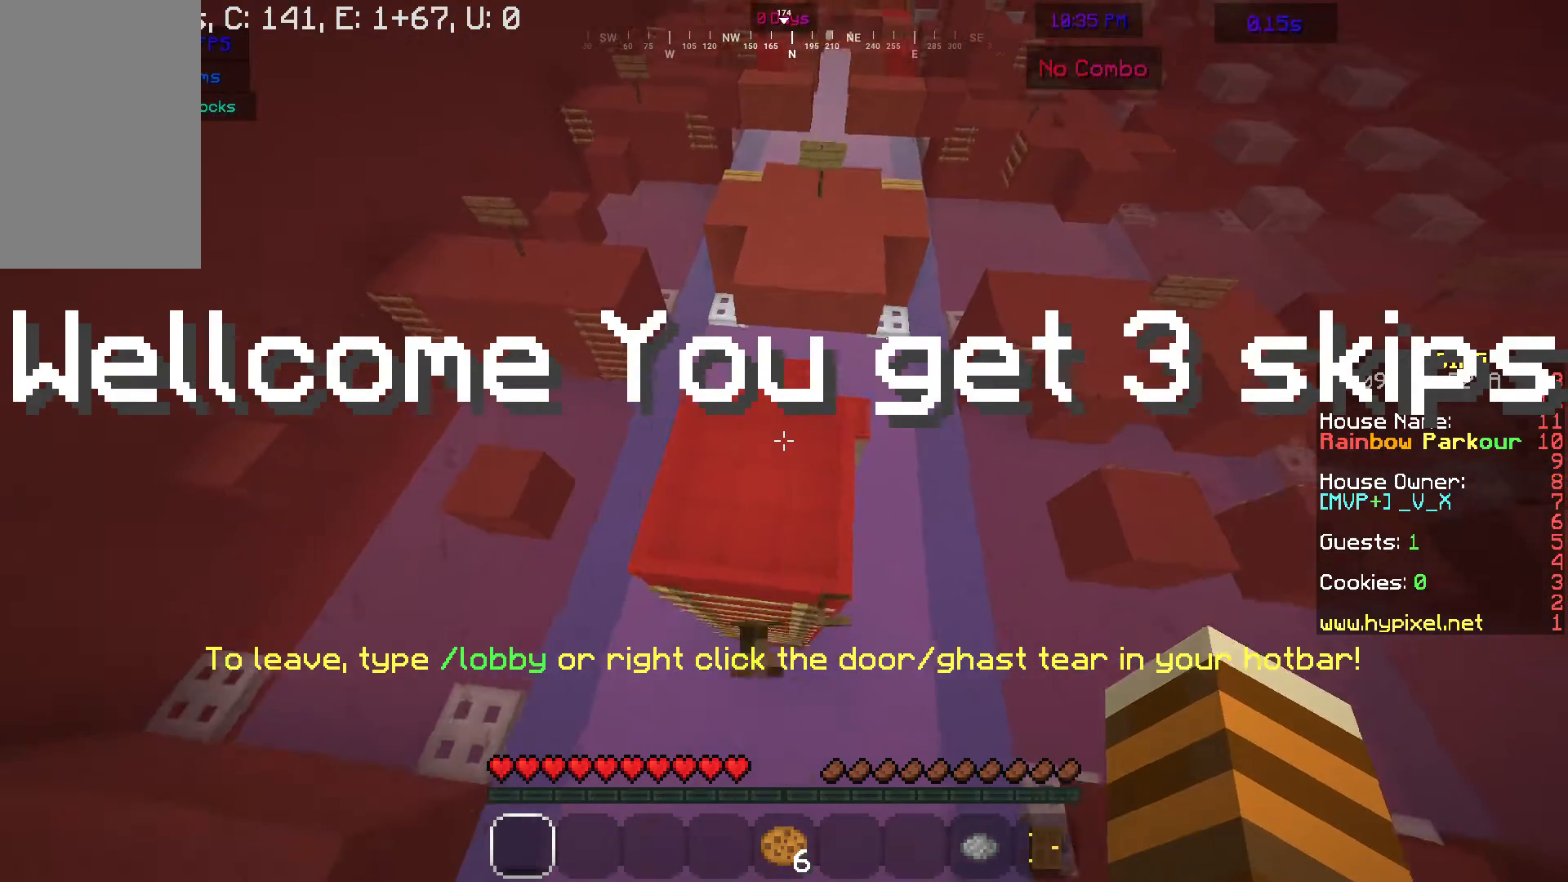
Gameplay with keyboard and mouse; each line is a JSON object with the keys and mouse buttons held at the frame after it. "events" lists presses ("down") and releases ("up") of "a", "d", "s", "w", "mouse_left" and "mouse_right" between this image and that frame as [ms after this image, input, new state], when the widget could be followed in between. "mouse_left", "mouse_right" = the "left", "right" buttons of the "mouse" list. No other keys are recorded. Fast repeated clicks can show as one long hold. Mouse movement is not recorded.
{"keys": ["w"], "mouse": [], "events": [[33, "w", "up"], [400, "w", "down"]]}
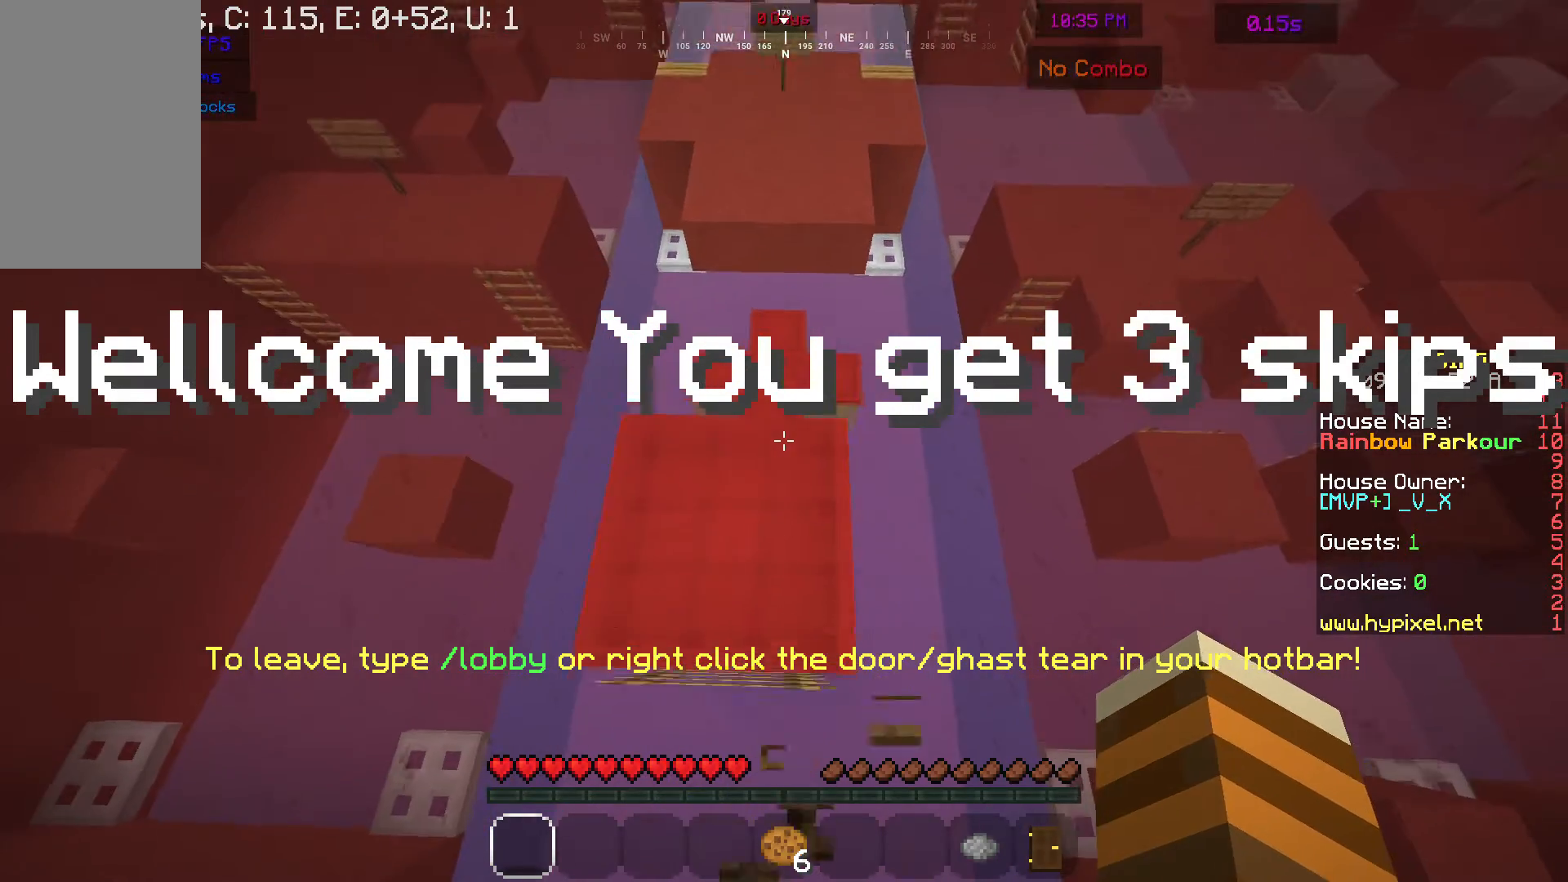
{"keys": [], "mouse": [], "events": [[33, "w", "up"]]}
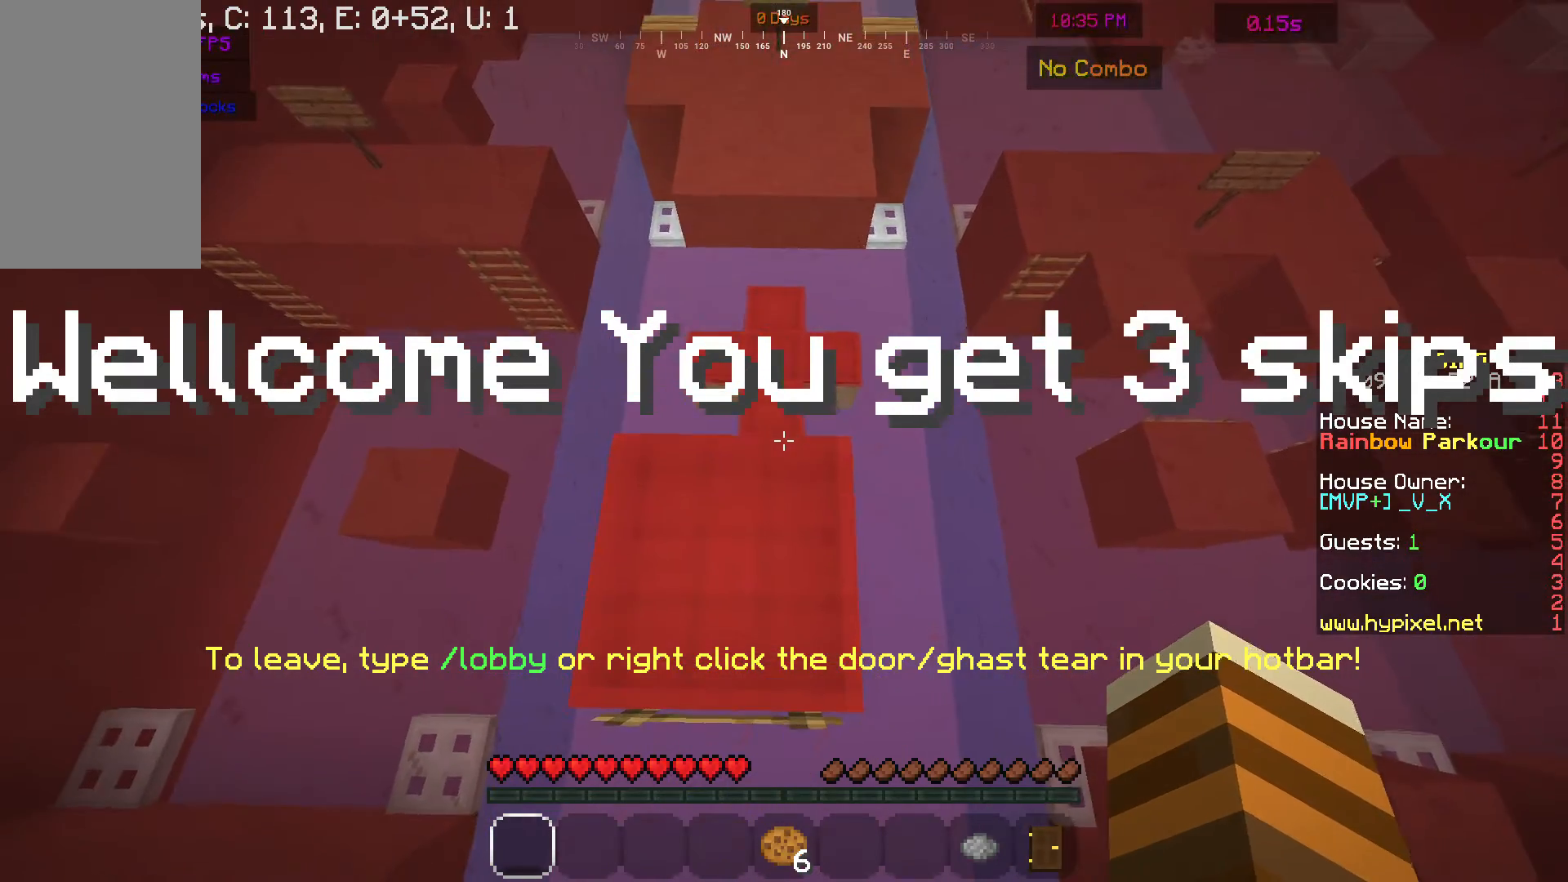
{"keys": [], "mouse": [], "events": [[67, "w", "down"], [367, "w", "up"]]}
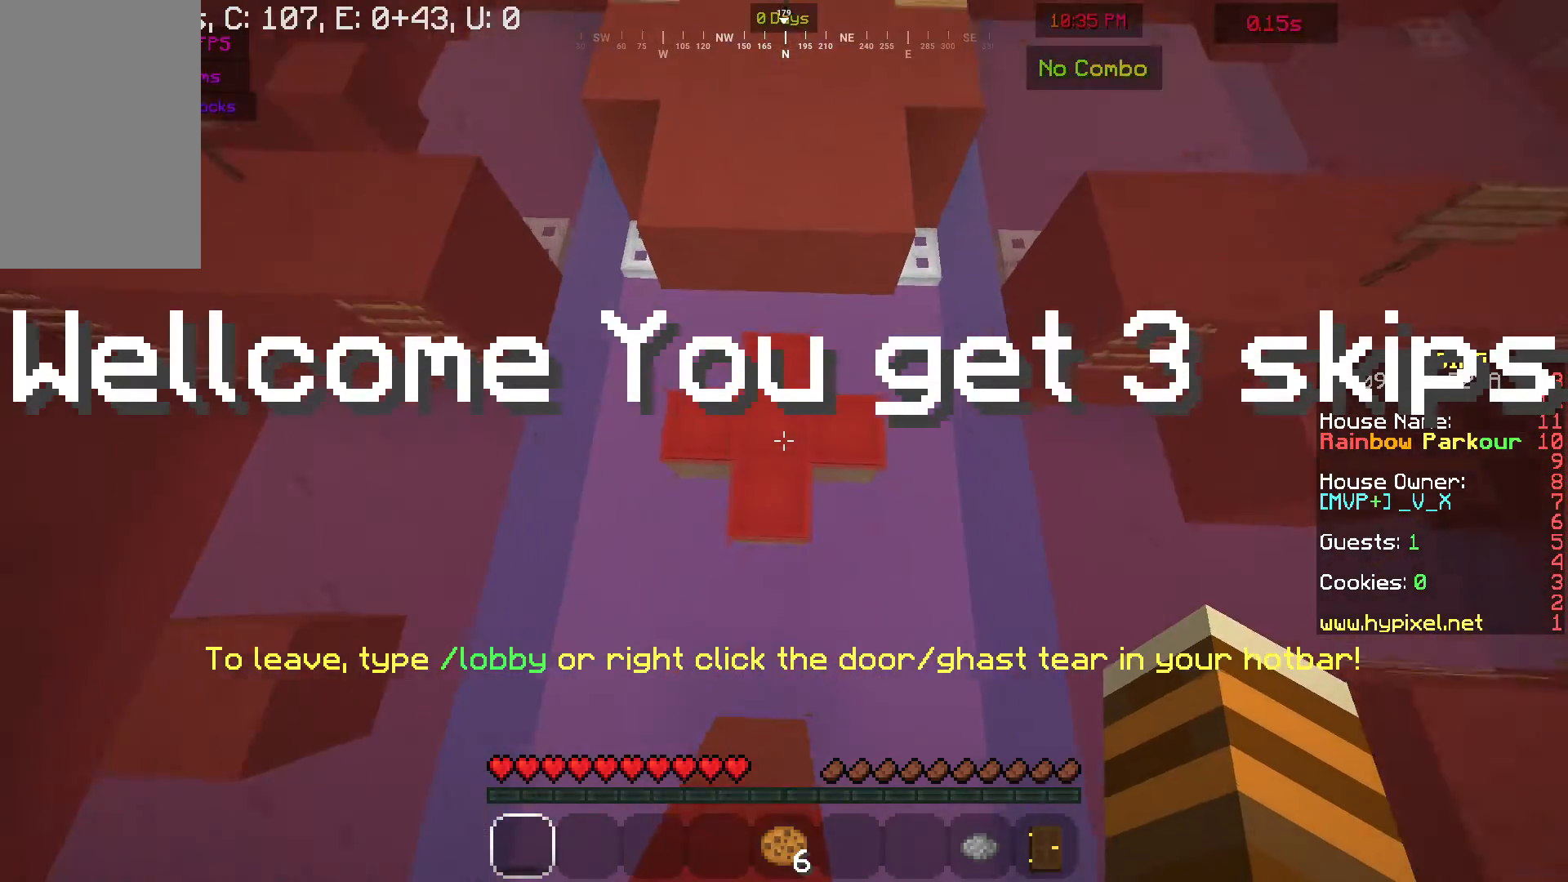
{"keys": ["w"], "mouse": [], "events": [[67, "w", "down"]]}
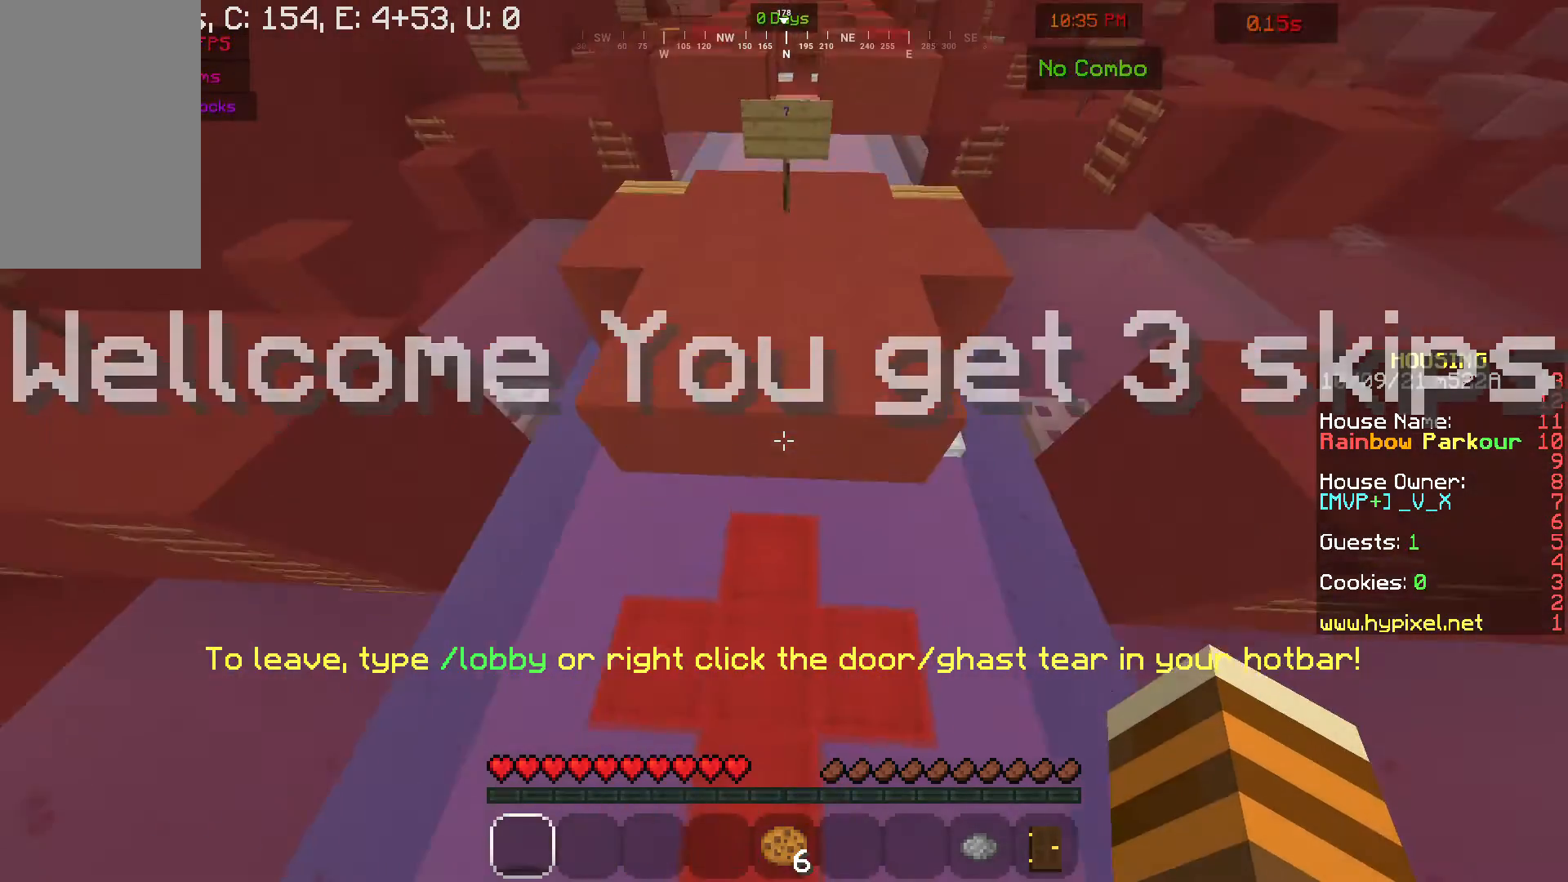
{"keys": ["w"], "mouse": [], "events": []}
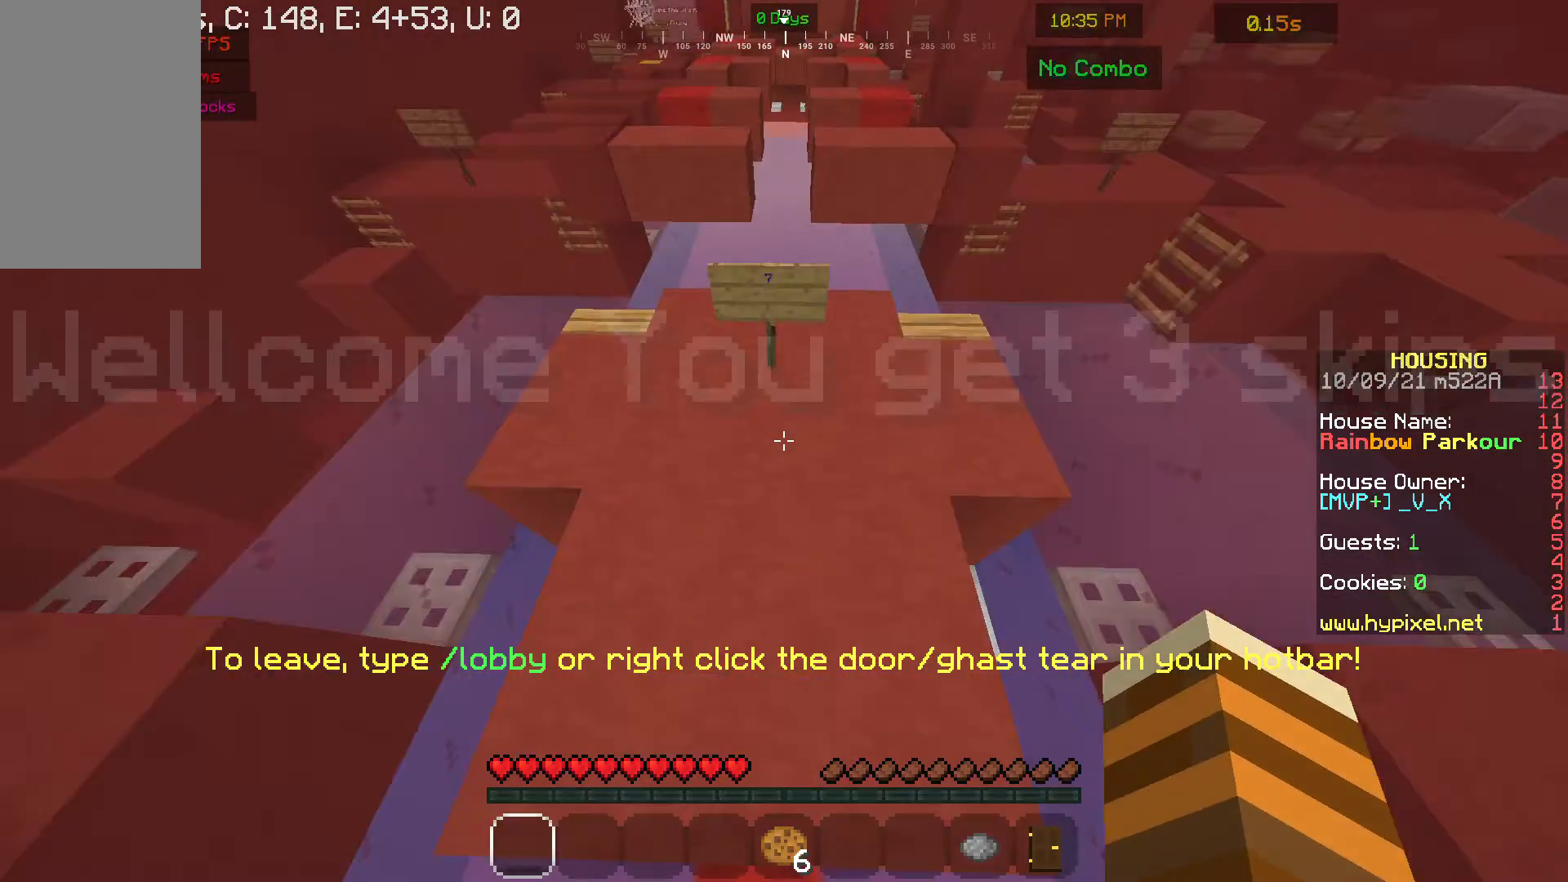
{"keys": [], "mouse": [], "events": [[467, "w", "up"]]}
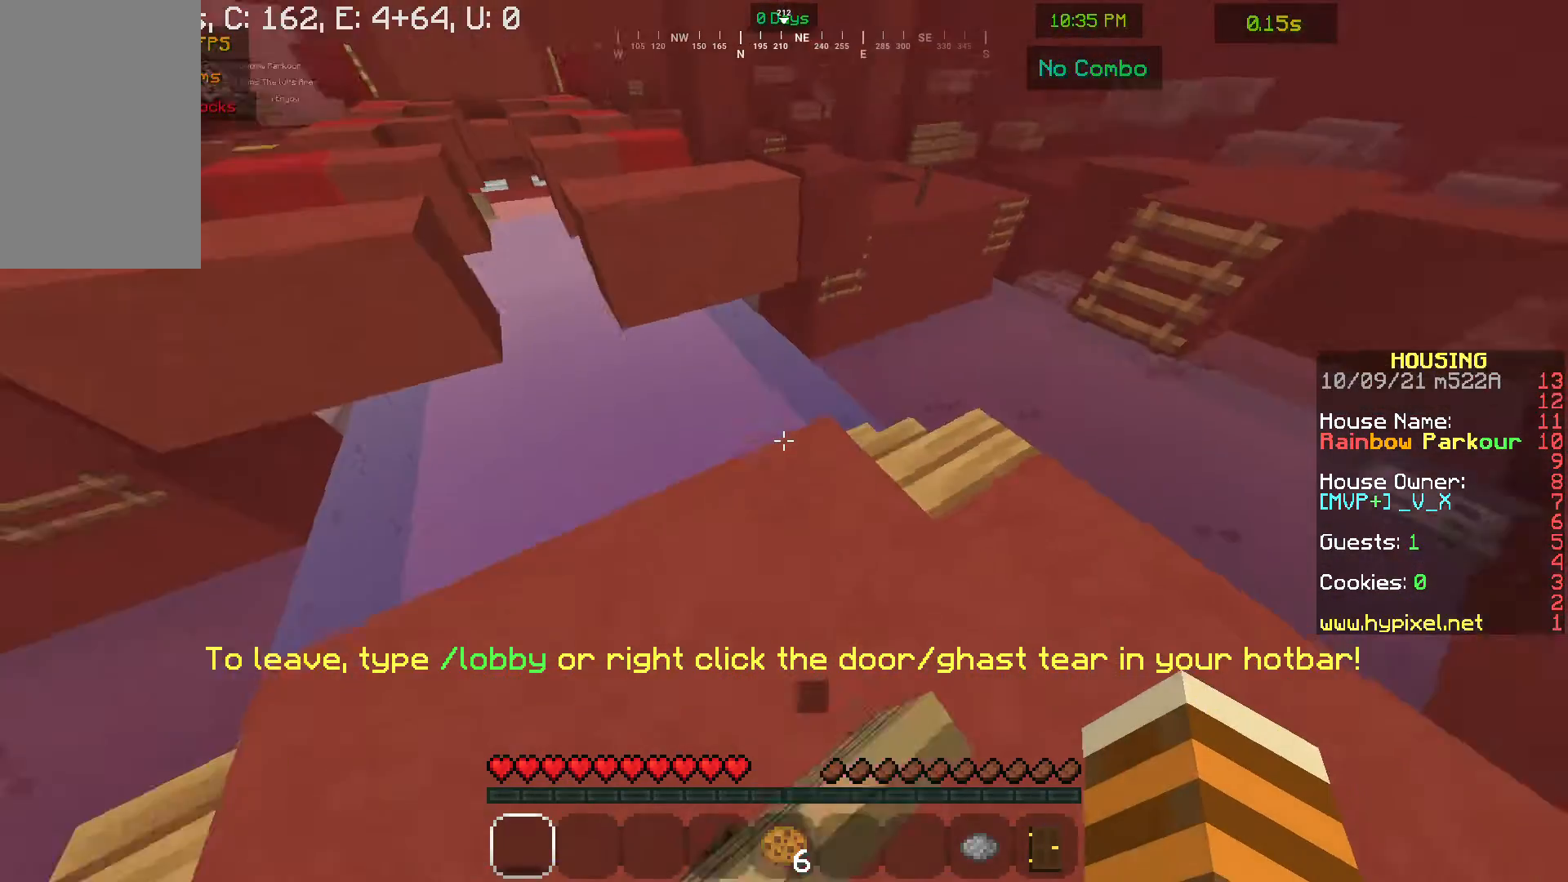
{"keys": ["w"], "mouse": [], "events": [[200, "d", "down"], [400, "d", "up"], [433, "w", "down"]]}
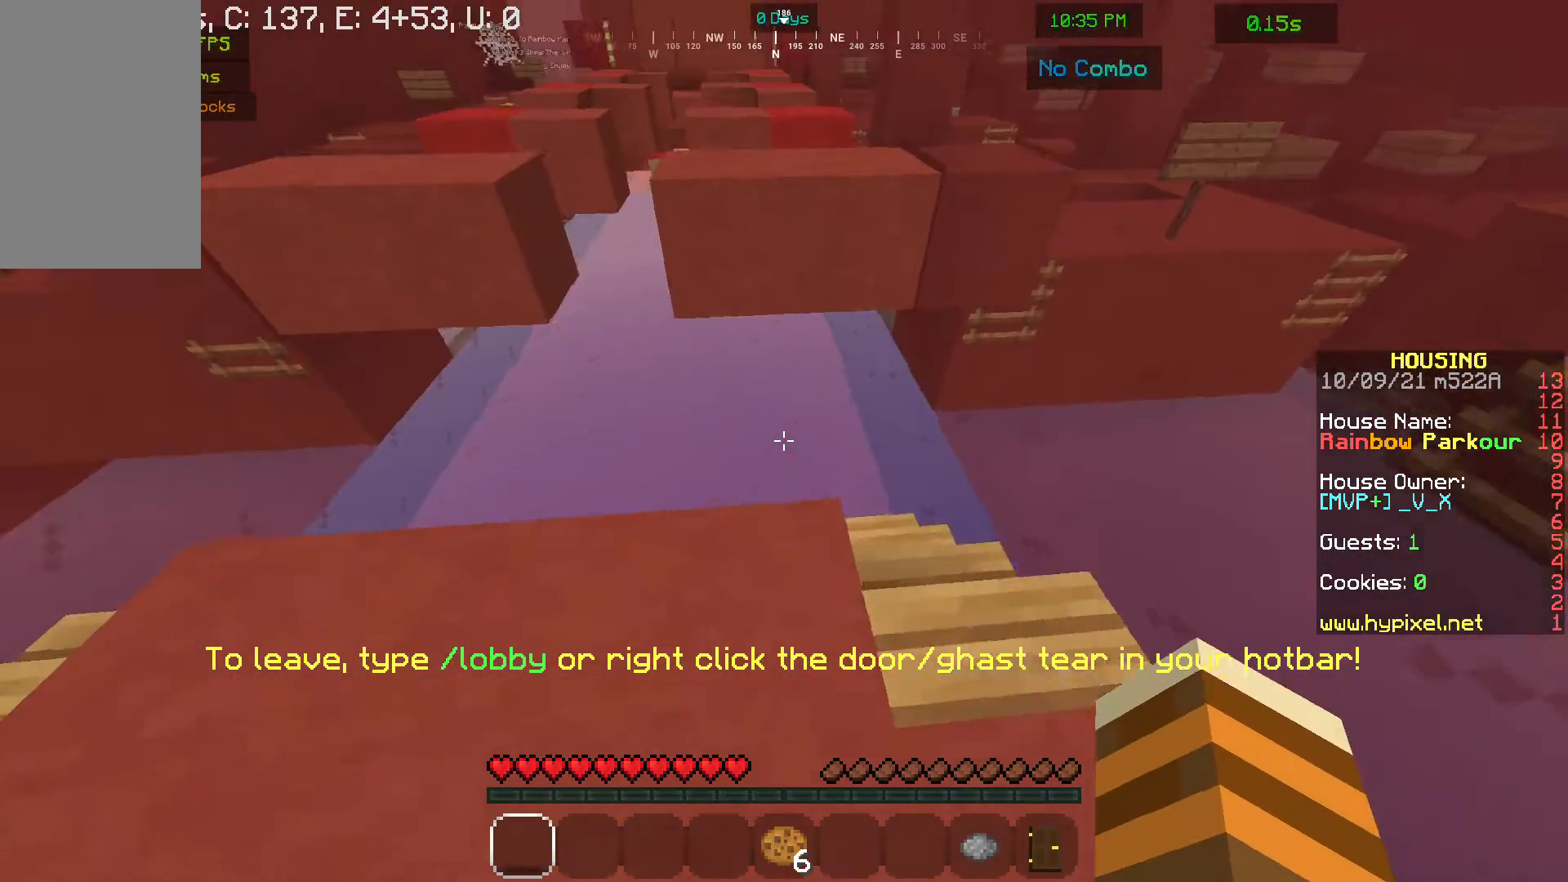
{"keys": ["w"], "mouse": [], "events": []}
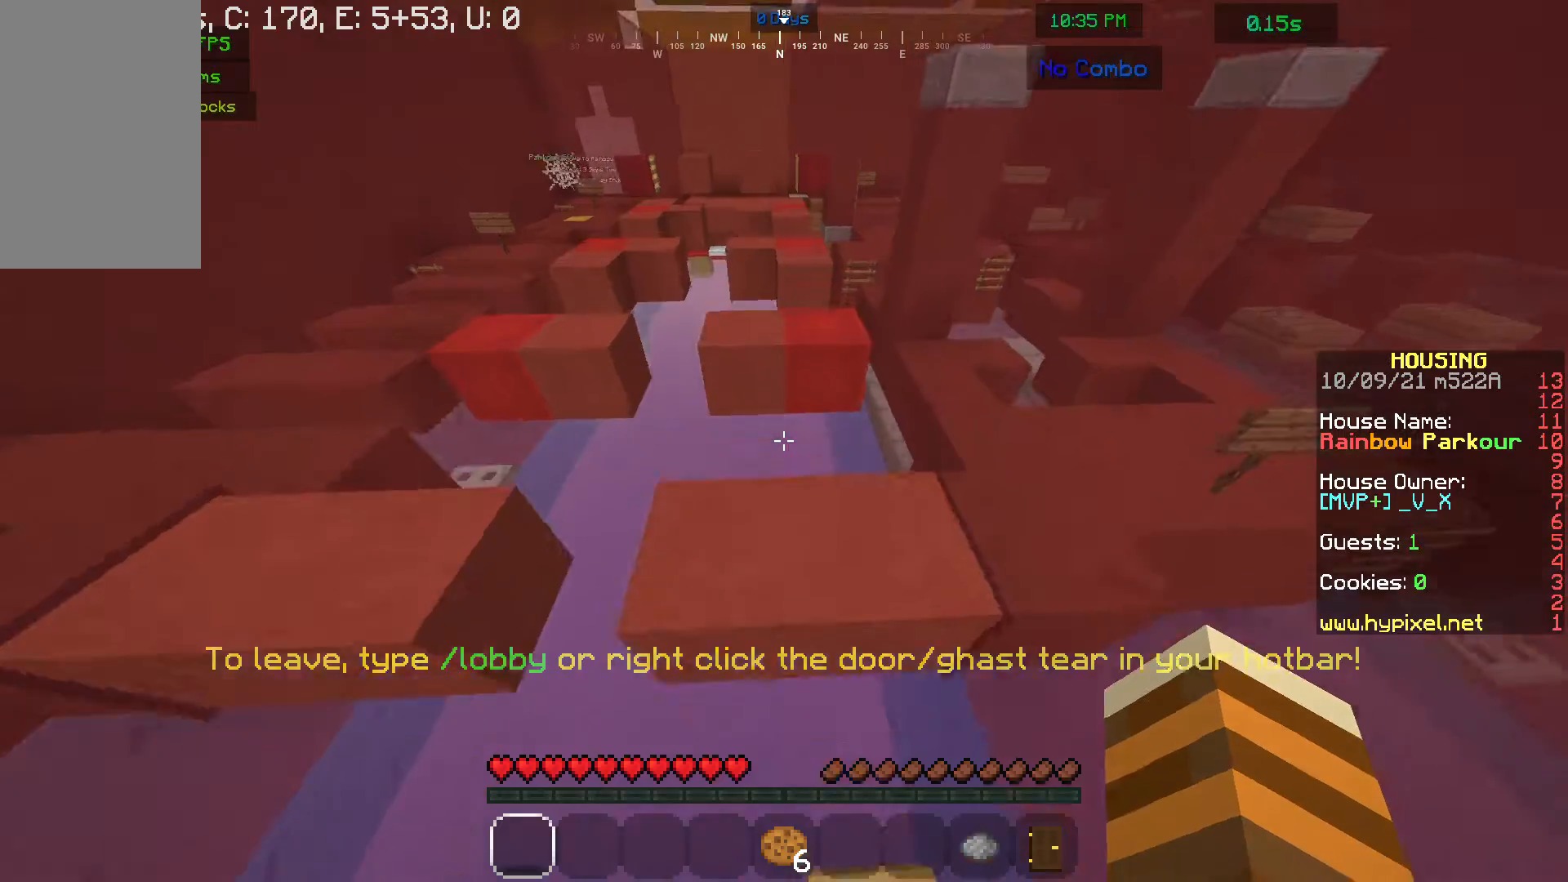
{"keys": [], "mouse": [], "events": [[433, "w", "up"]]}
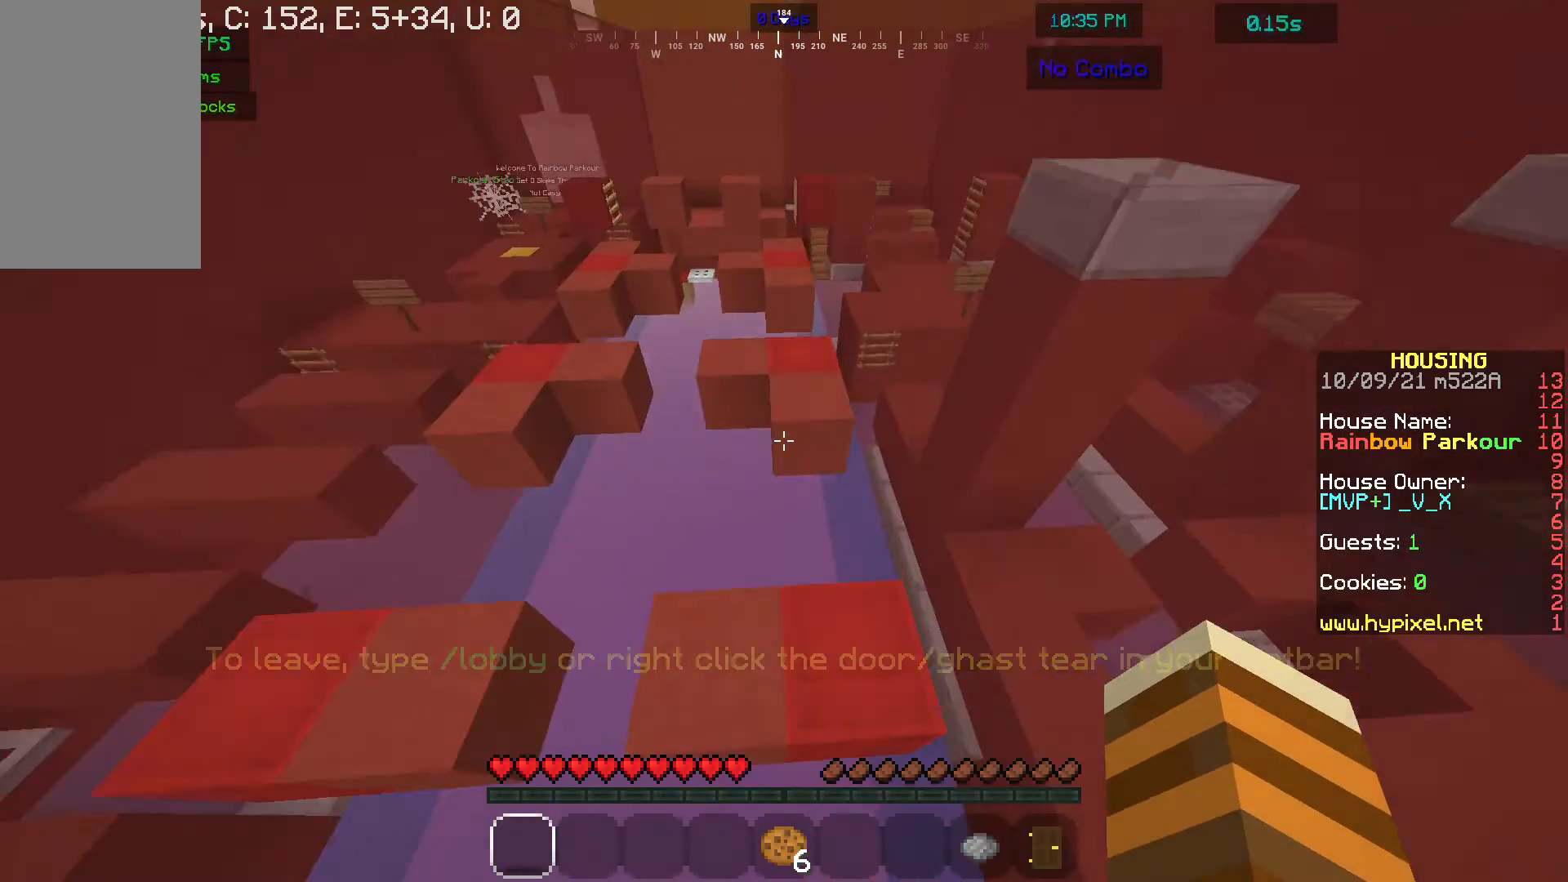
{"keys": ["w"], "mouse": [], "events": [[33, "w", "down"], [400, "w", "up"], [500, "w", "down"]]}
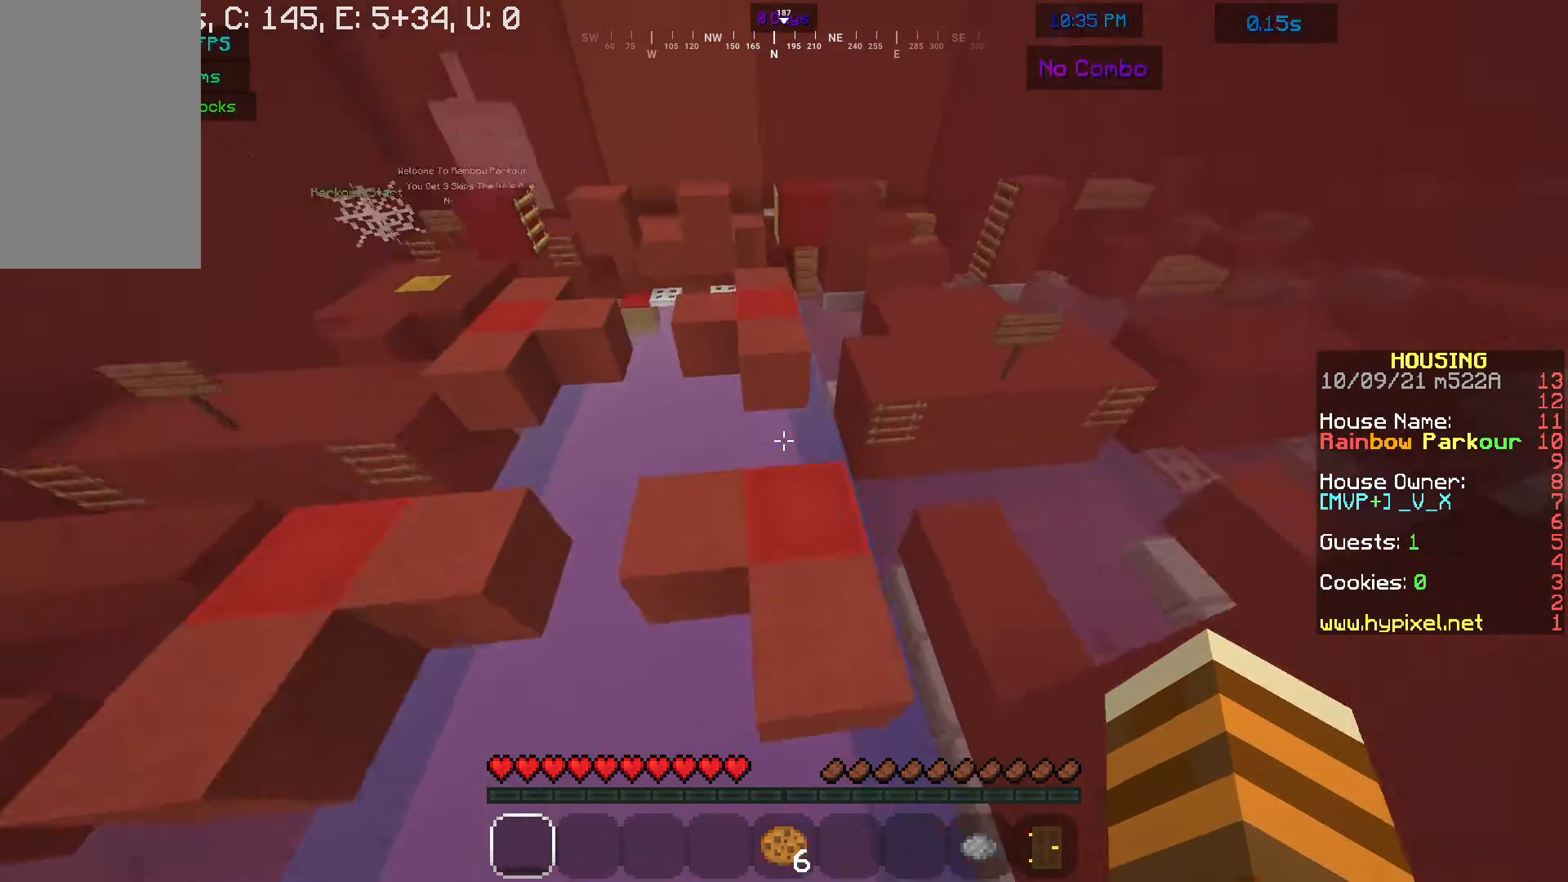
{"keys": ["w"], "mouse": [], "events": []}
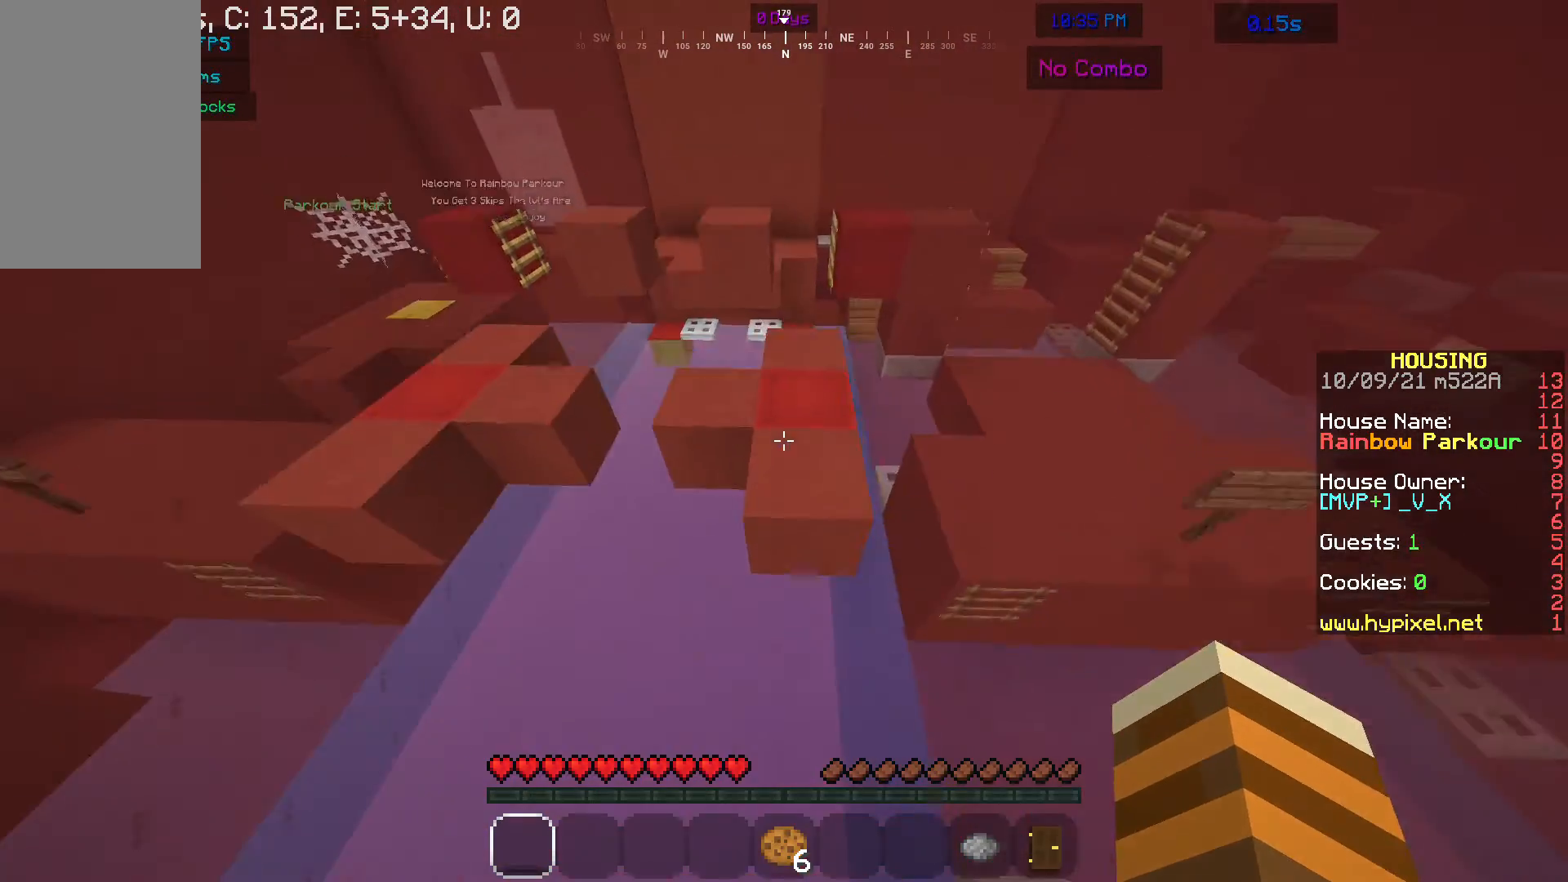
{"keys": ["w"], "mouse": [], "events": []}
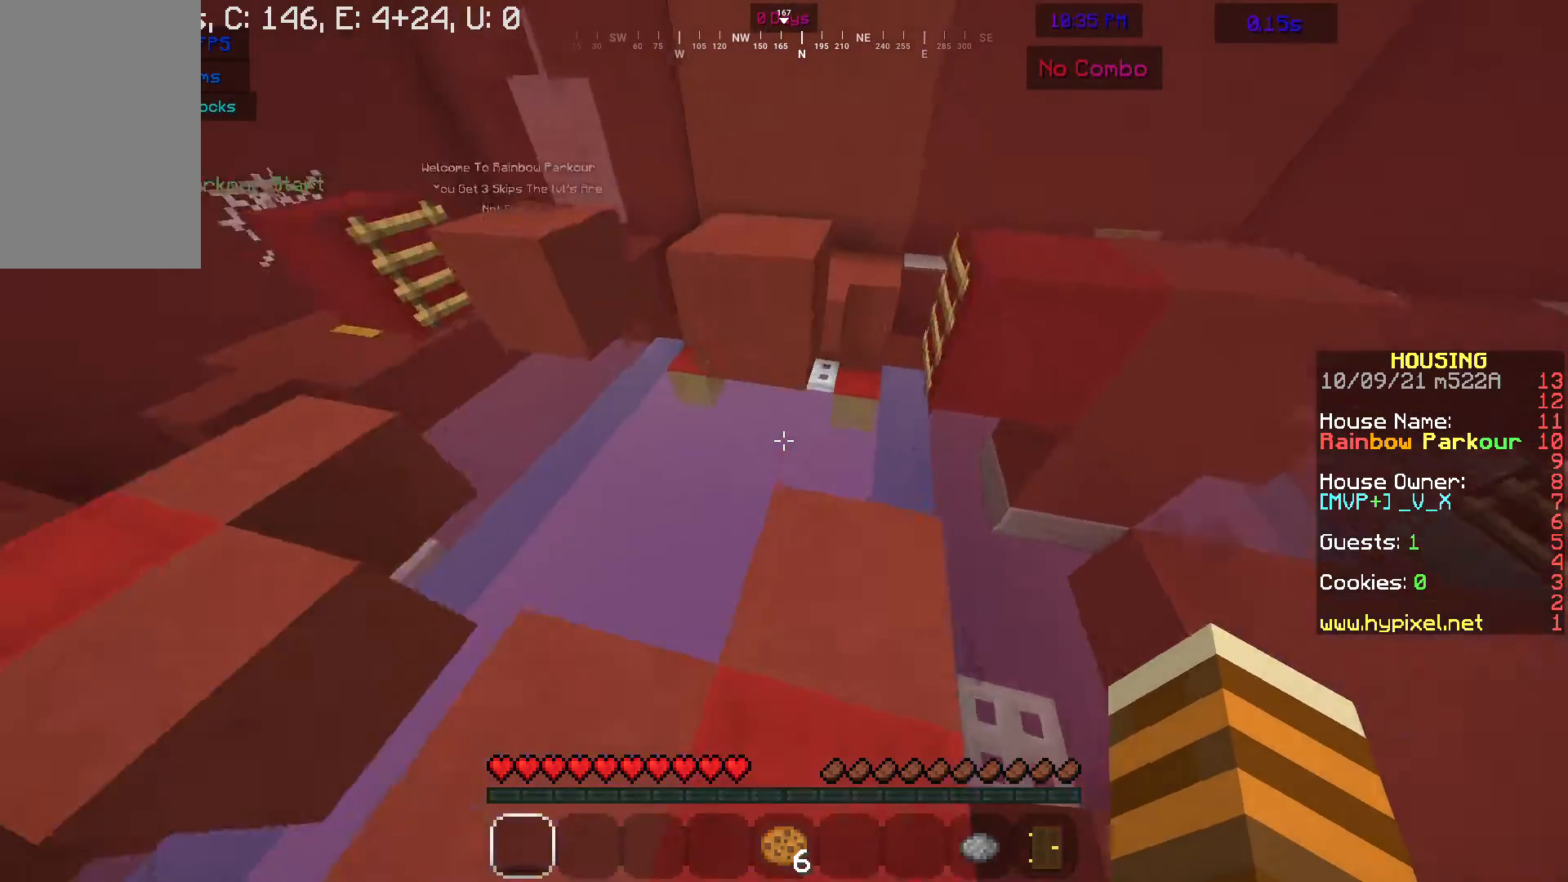
{"keys": ["w"], "mouse": [], "events": []}
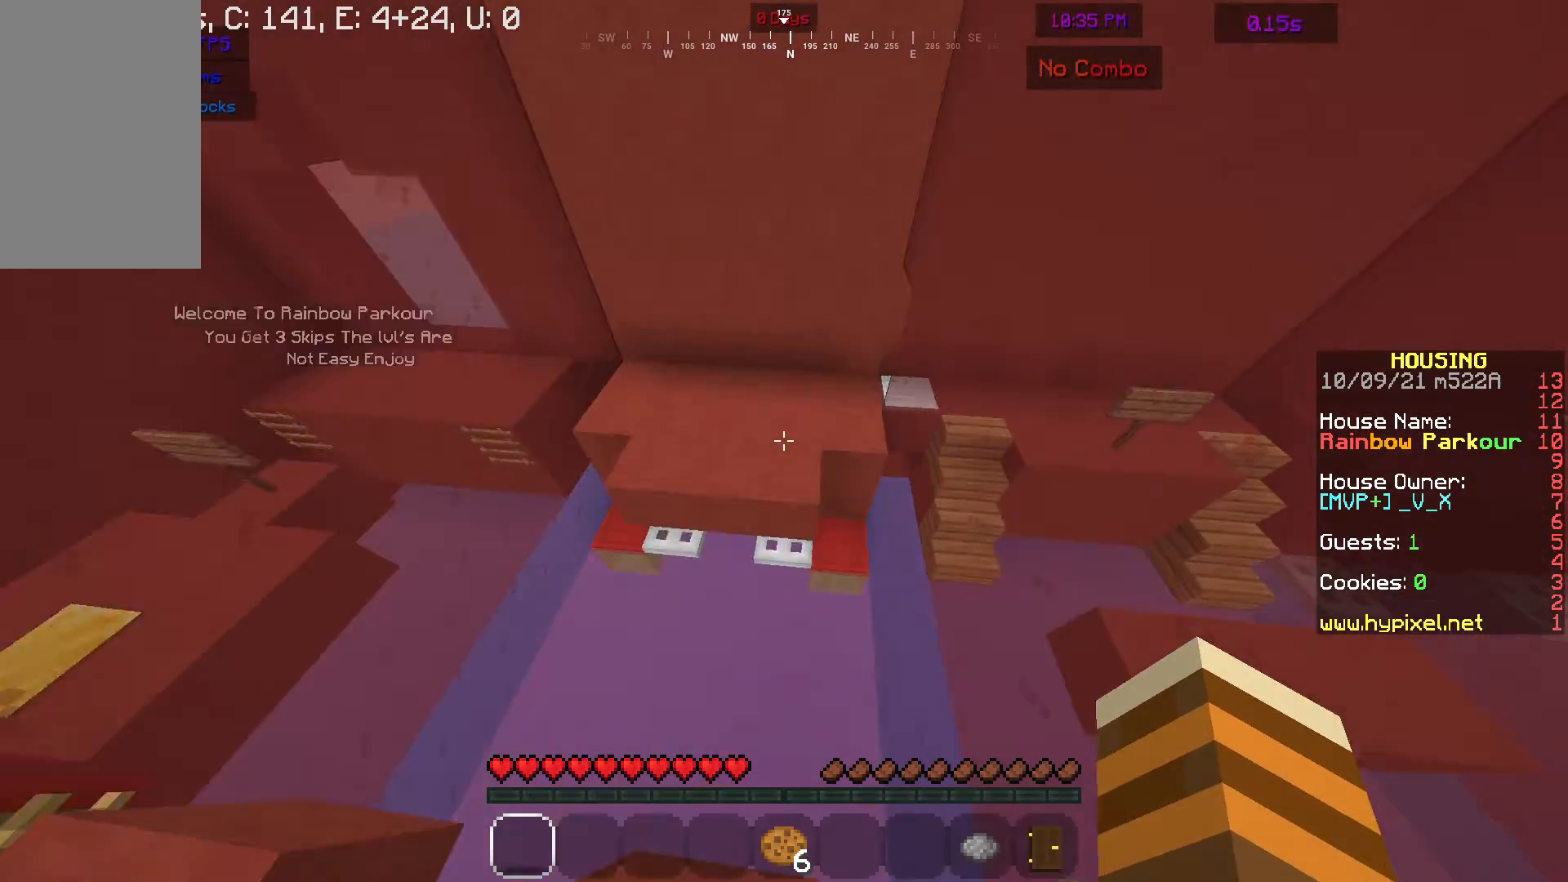
{"keys": ["w"], "mouse": [], "events": []}
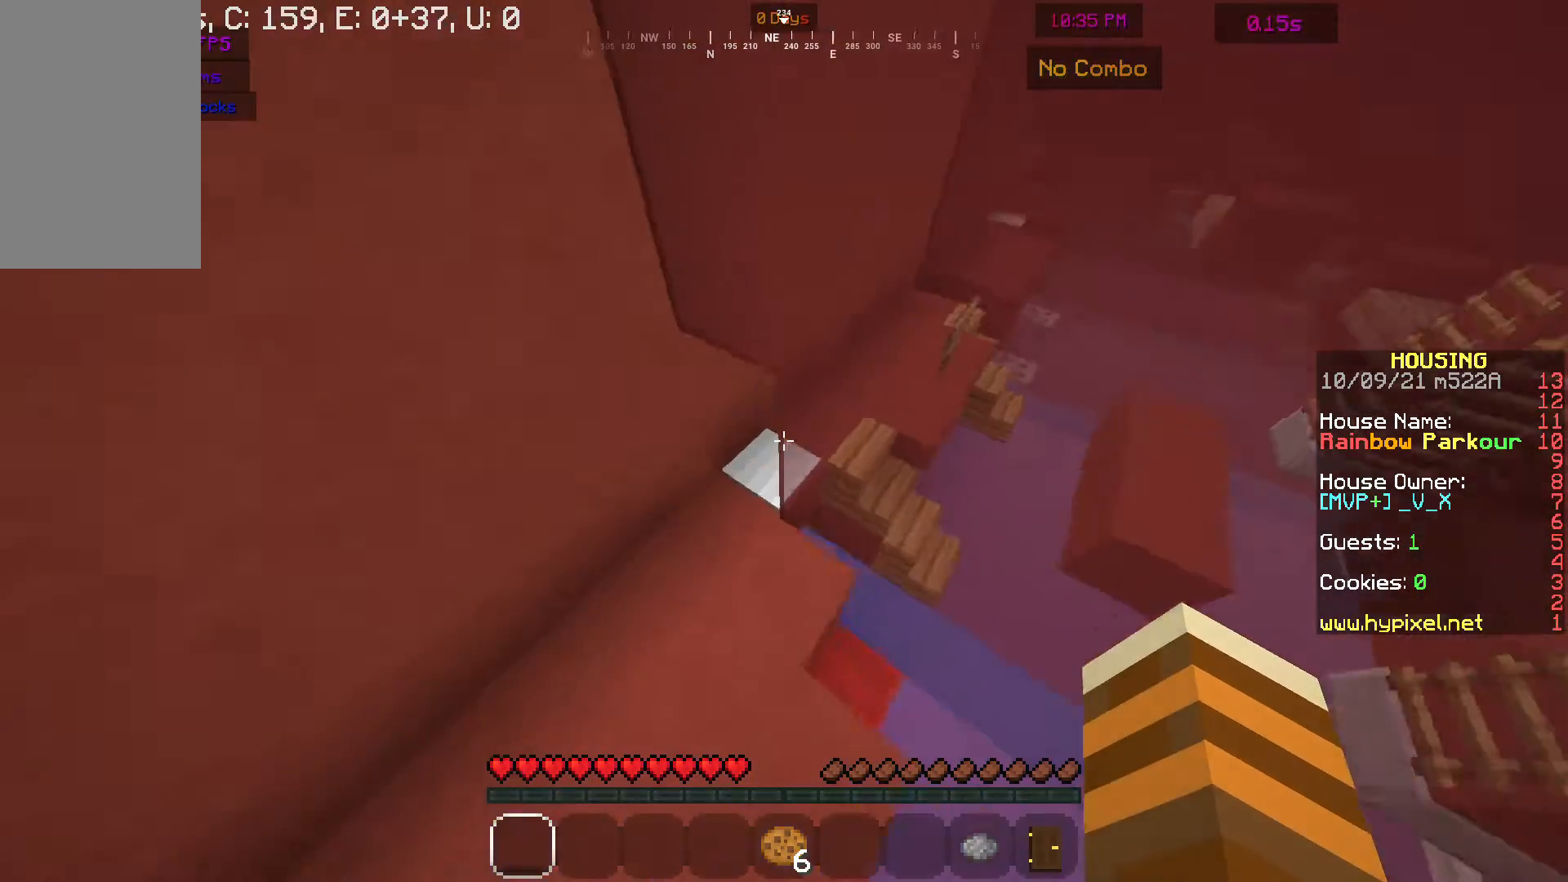
{"keys": ["w"], "mouse": [], "events": []}
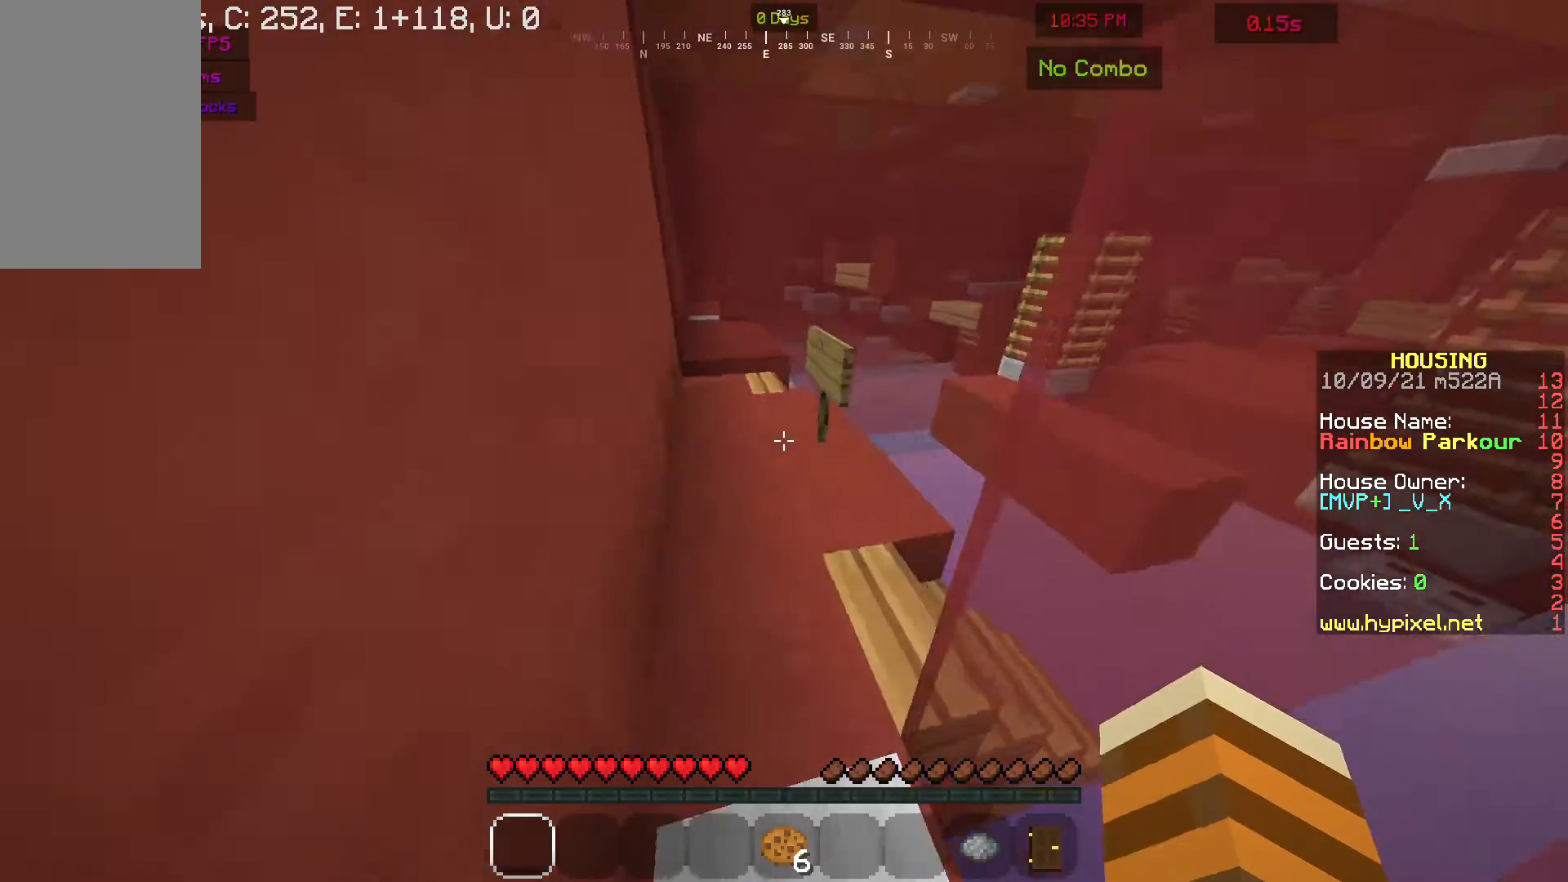
{"keys": ["w"], "mouse": [], "events": []}
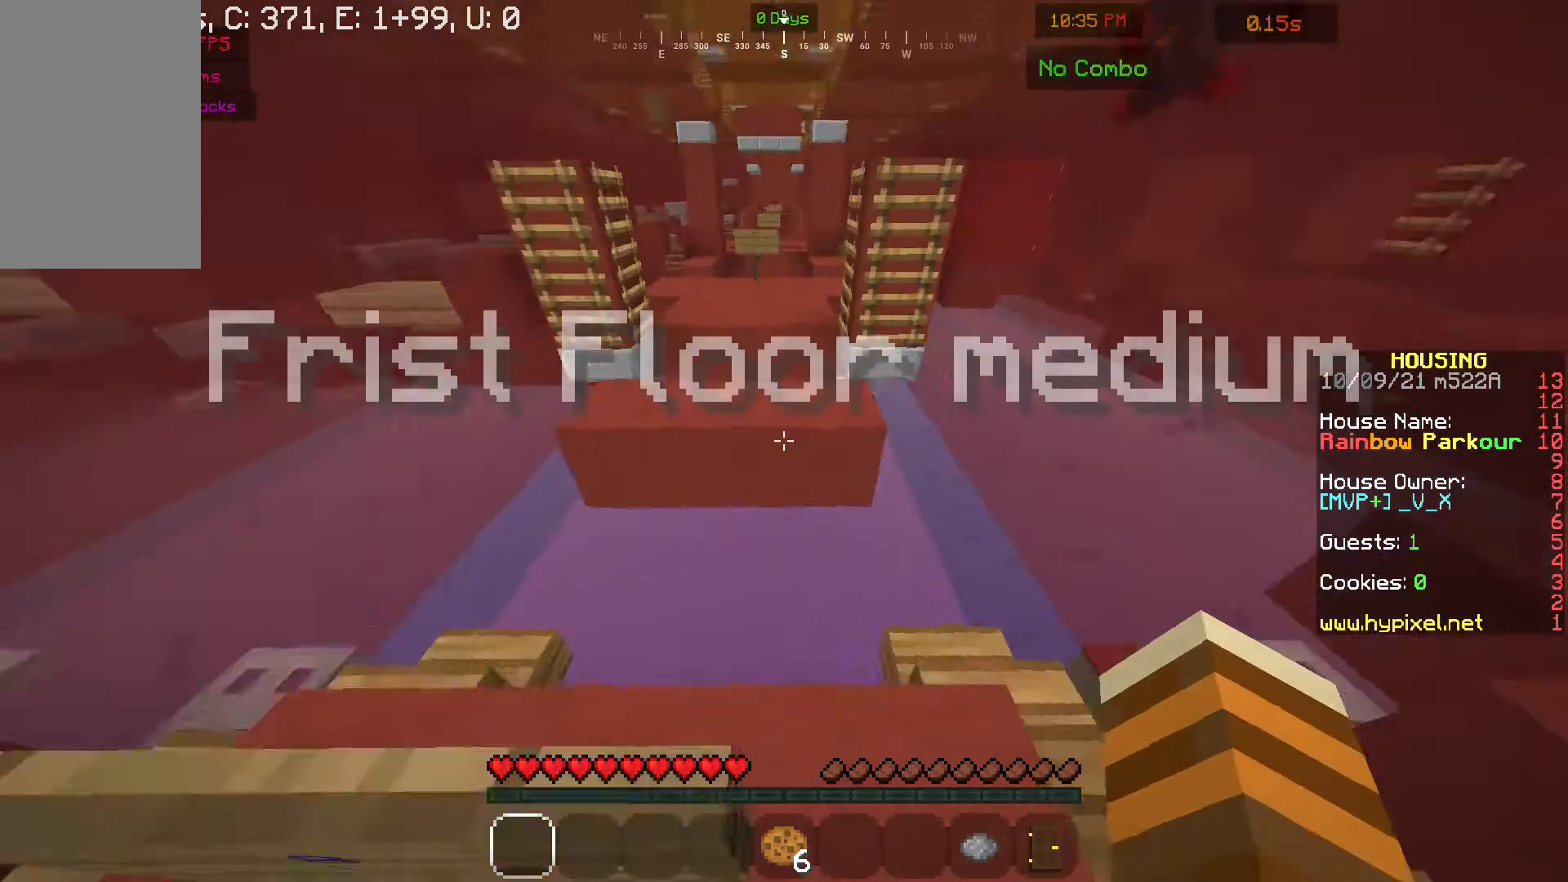
{"keys": ["s"], "mouse": [], "events": [[267, "w", "up"], [367, "s", "down"]]}
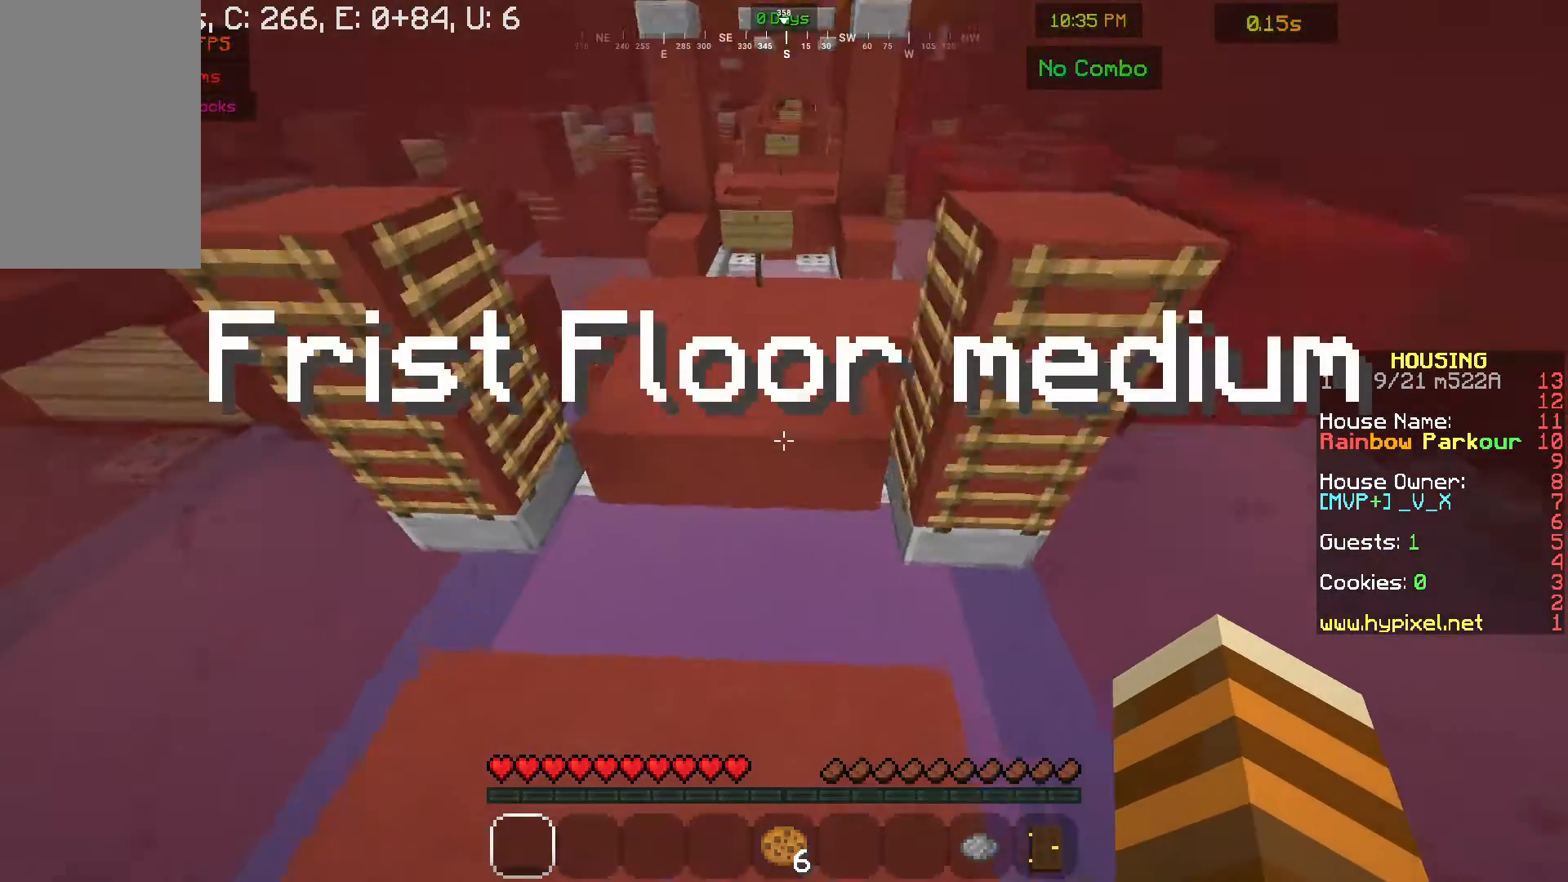
{"keys": [], "mouse": [], "events": [[200, "a", "down"], [200, "s", "up"], [333, "a", "up"]]}
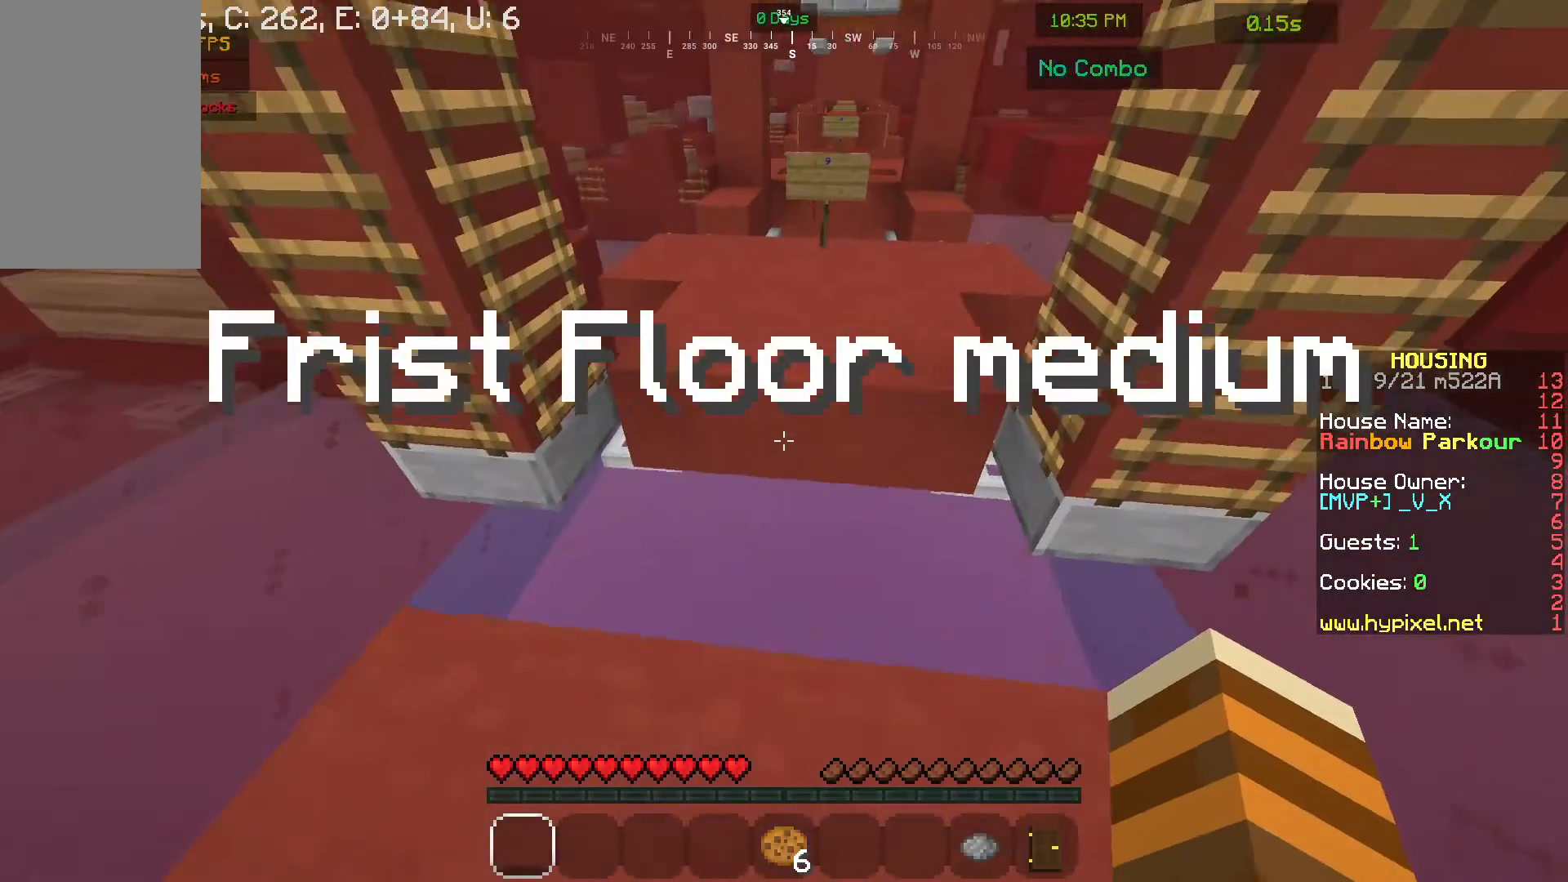
{"keys": ["w"], "mouse": [], "events": [[33, "w", "down"]]}
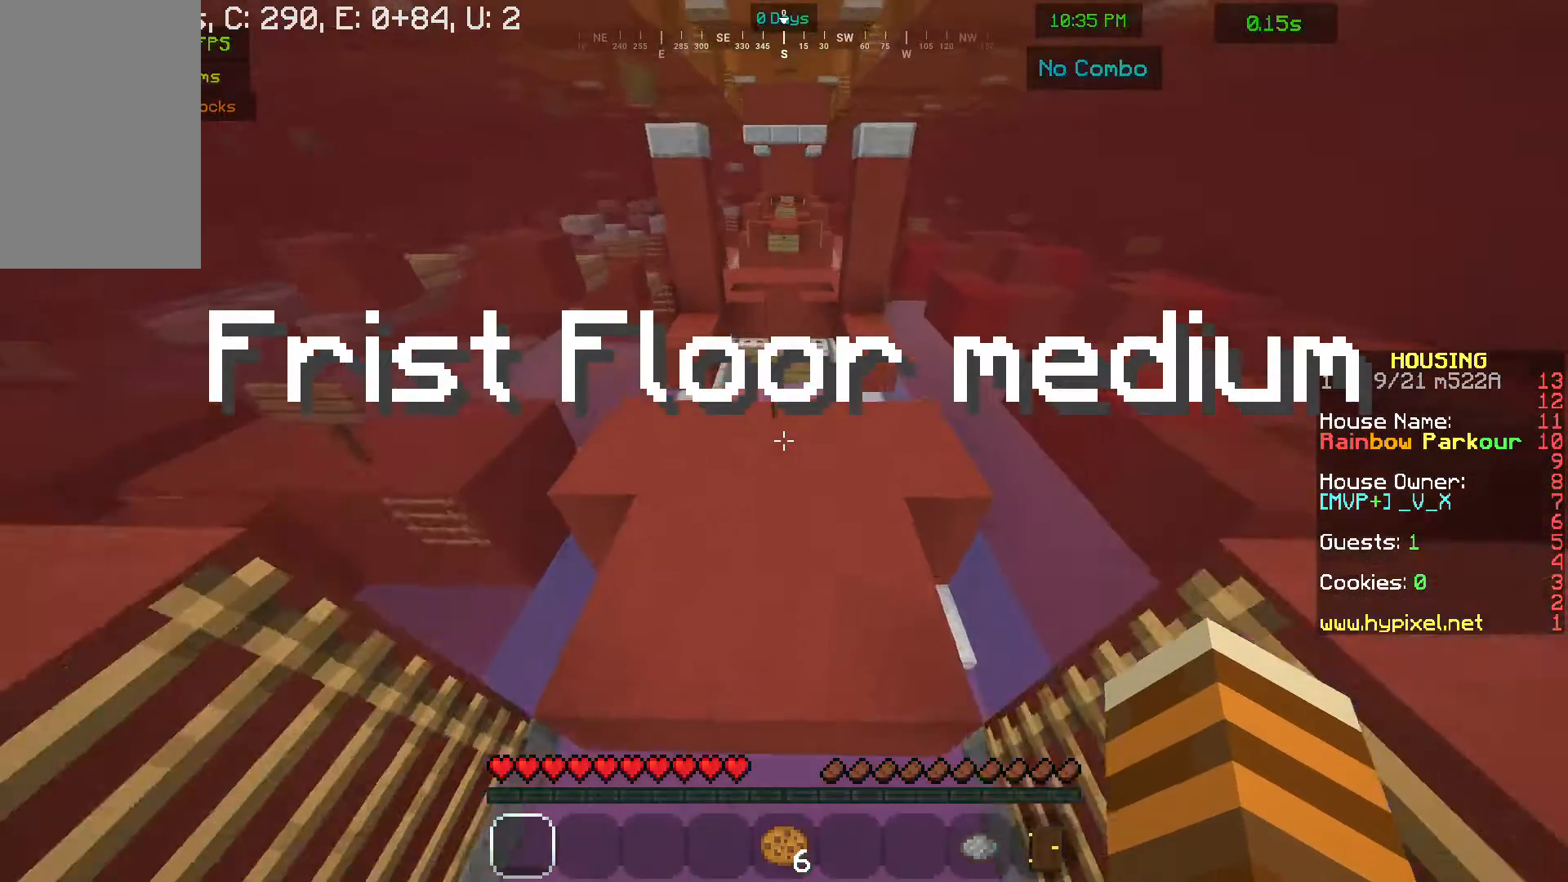
{"keys": ["w"], "mouse": [], "events": [[133, "d", "down"], [367, "d", "up"]]}
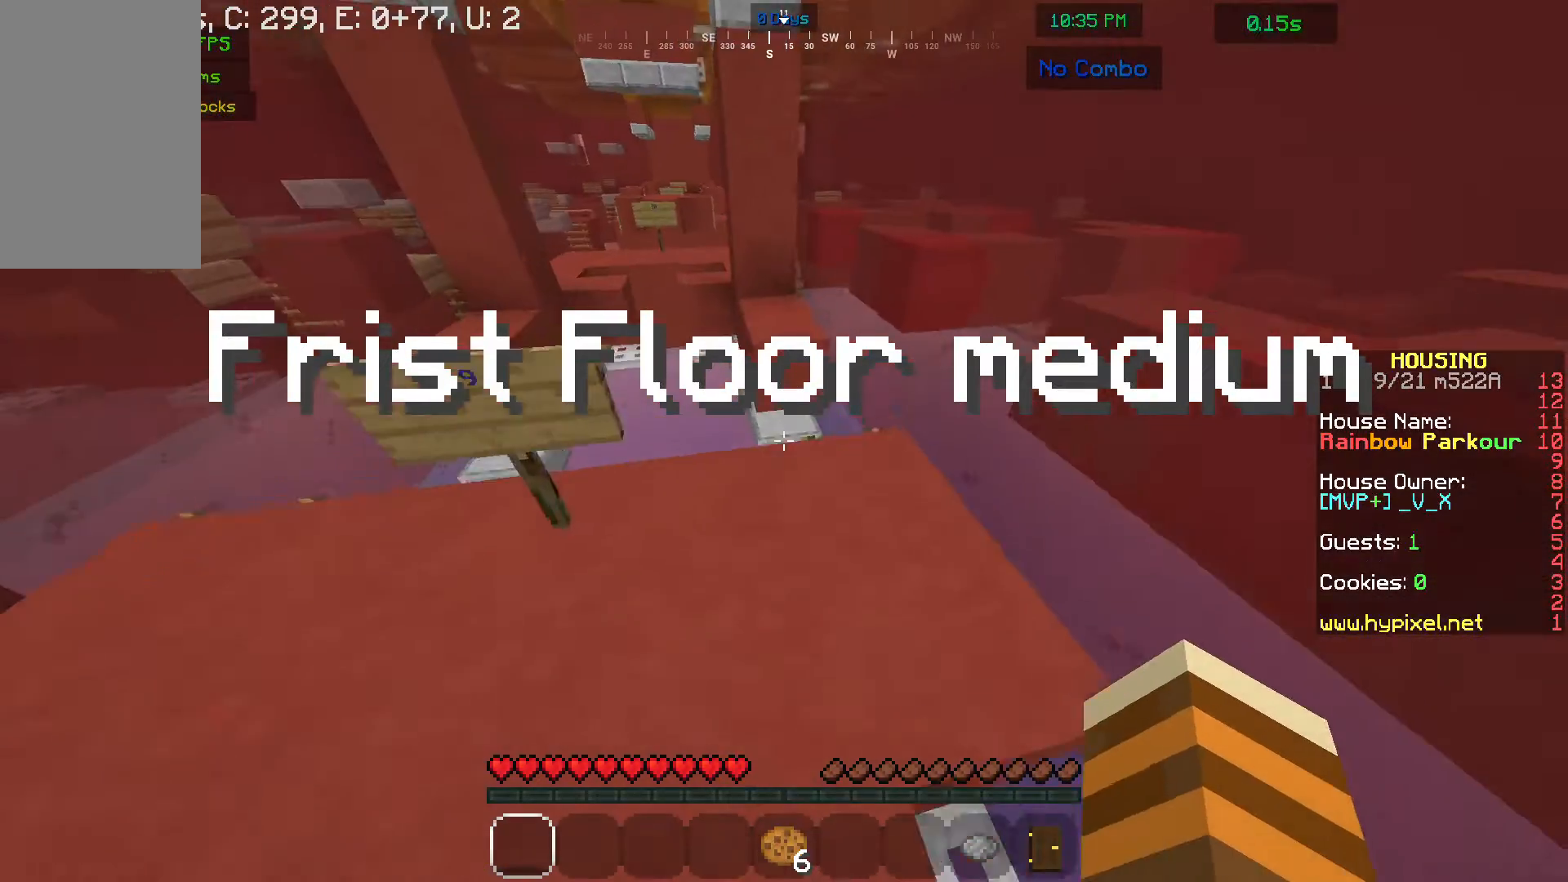
{"keys": ["w"], "mouse": [], "events": []}
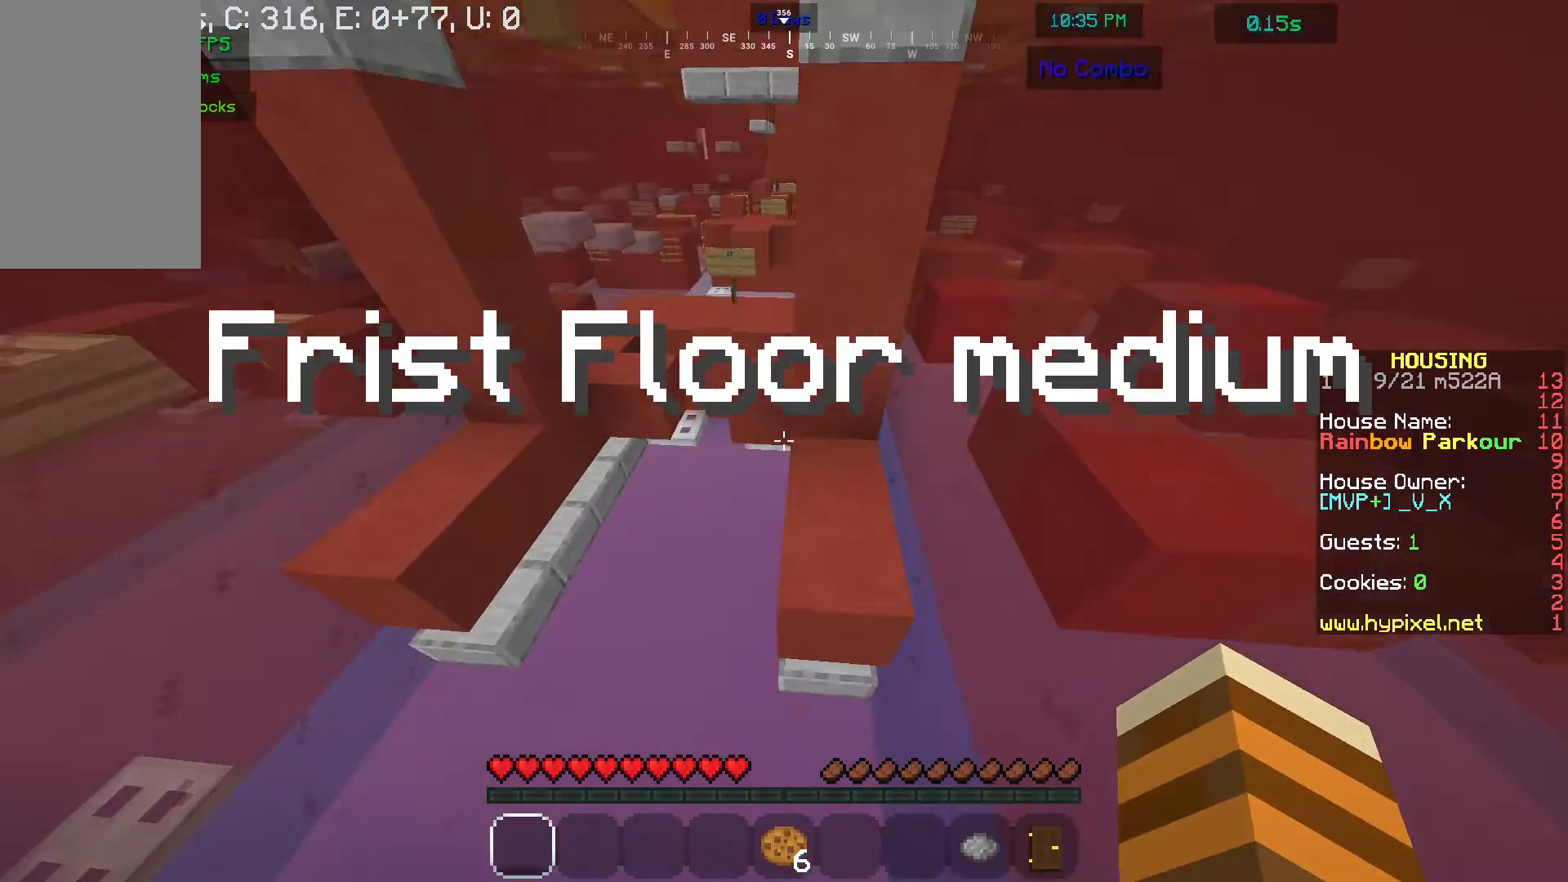
{"keys": [], "mouse": [], "events": [[67, "w", "up"], [200, "a", "down"], [200, "s", "down"], [333, "d", "down"], [467, "d", "up"], [467, "s", "up"], [500, "a", "up"]]}
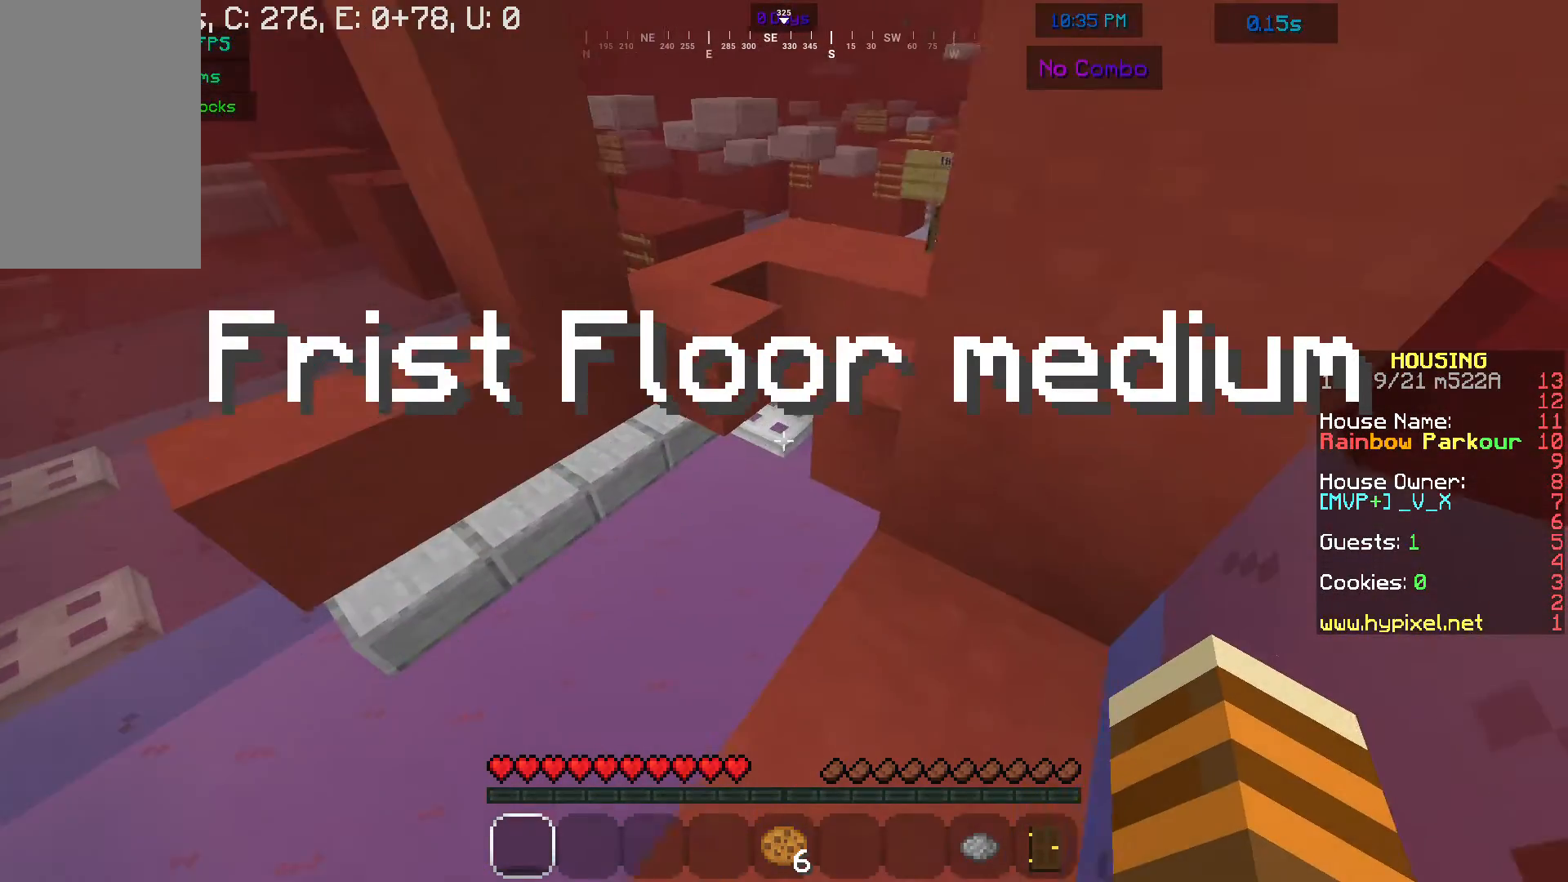
{"keys": [], "mouse": [], "events": [[267, "a", "down"], [433, "a", "up"]]}
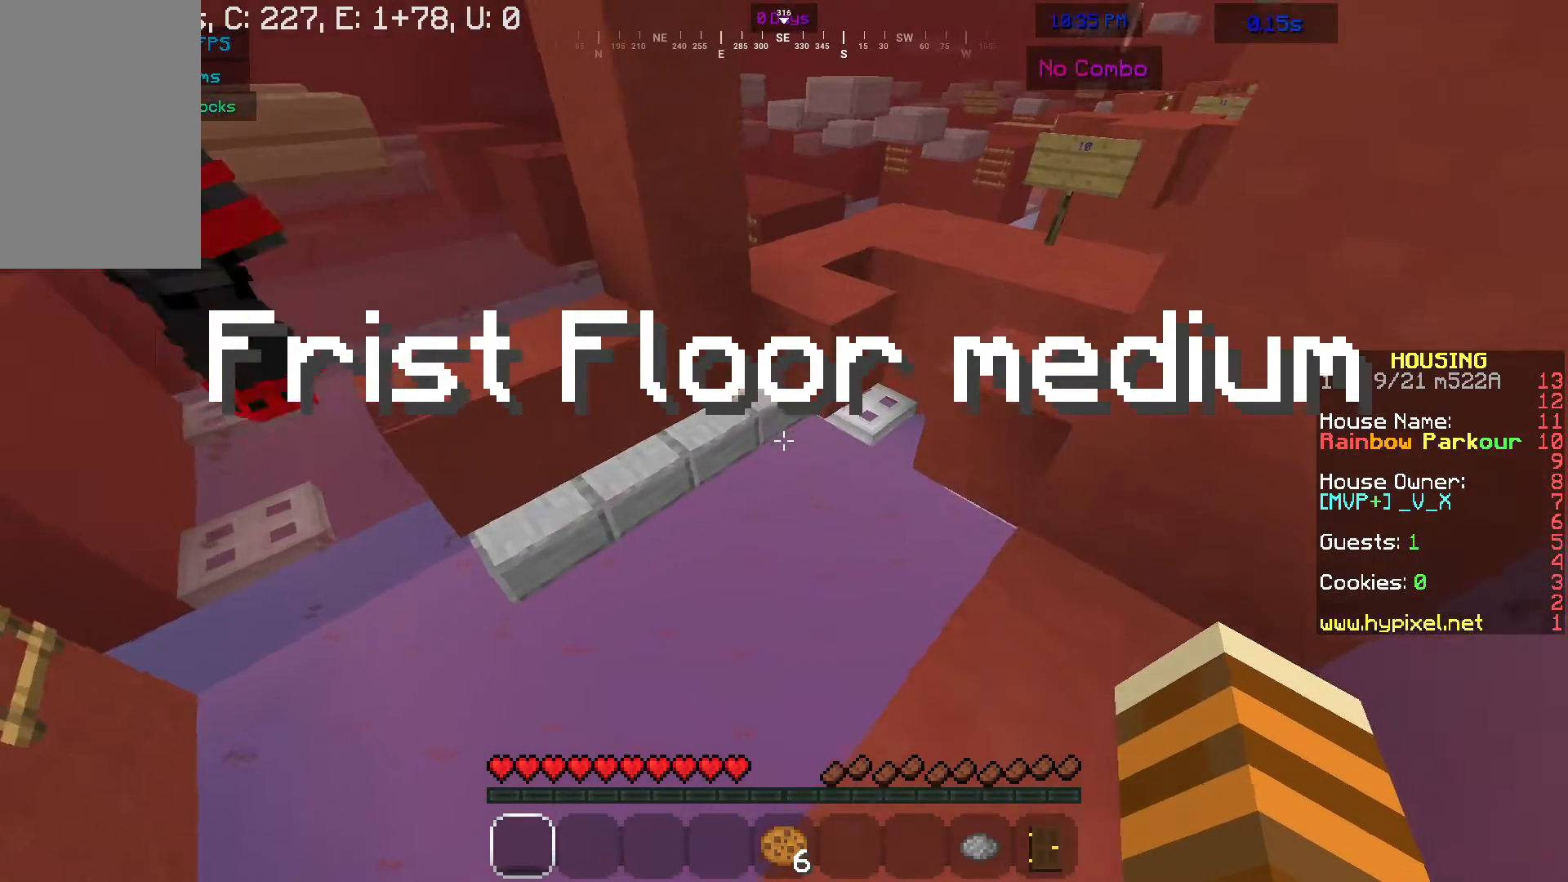
{"keys": ["w"], "mouse": [], "events": [[200, "w", "down"]]}
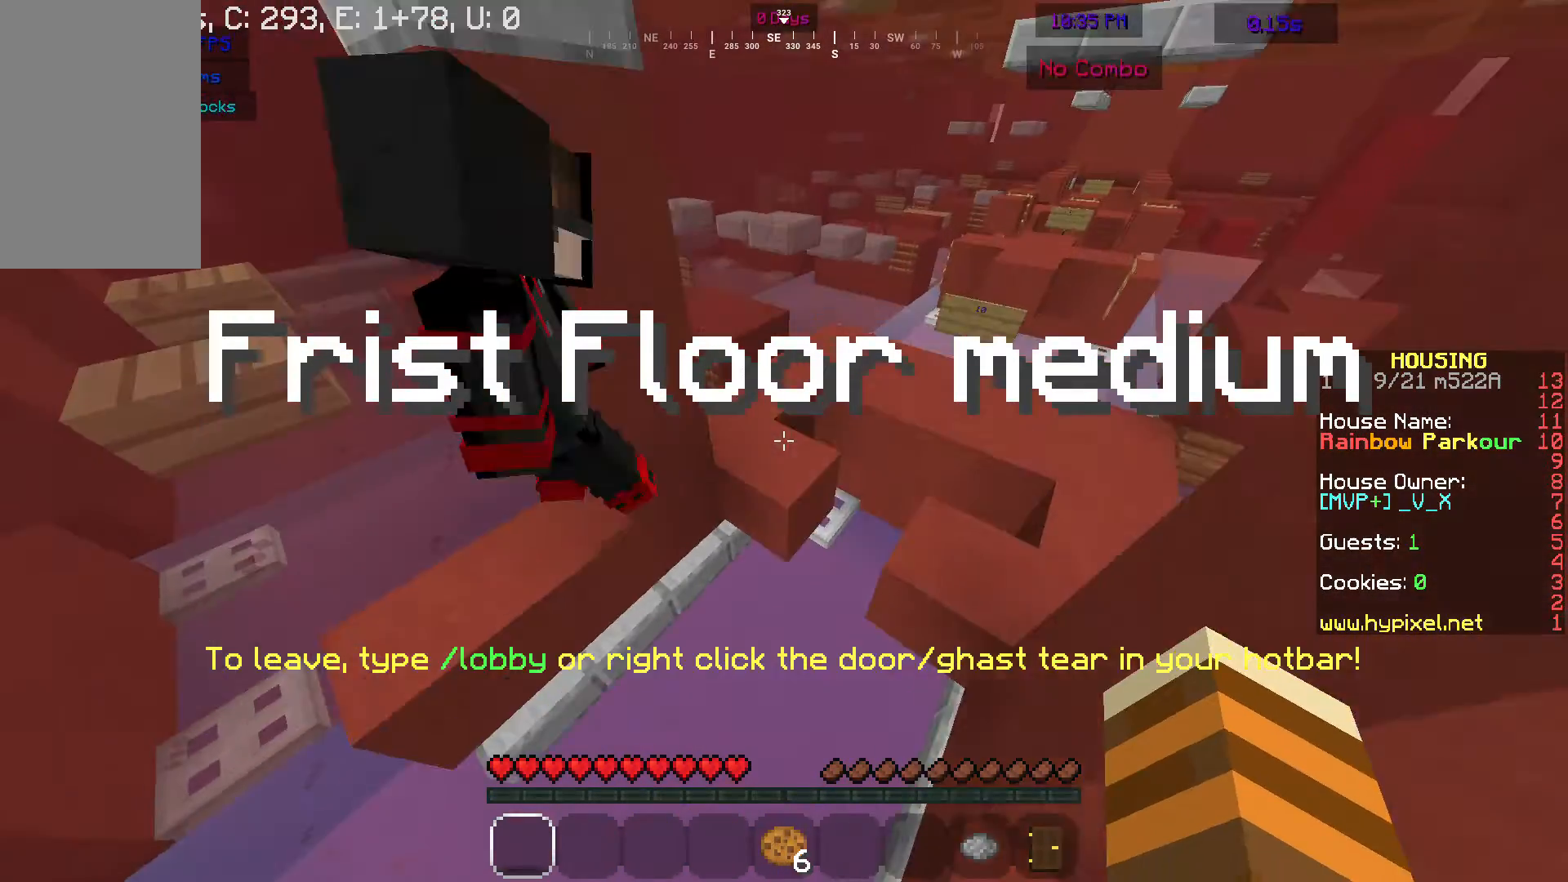
{"keys": ["w"], "mouse": [], "events": []}
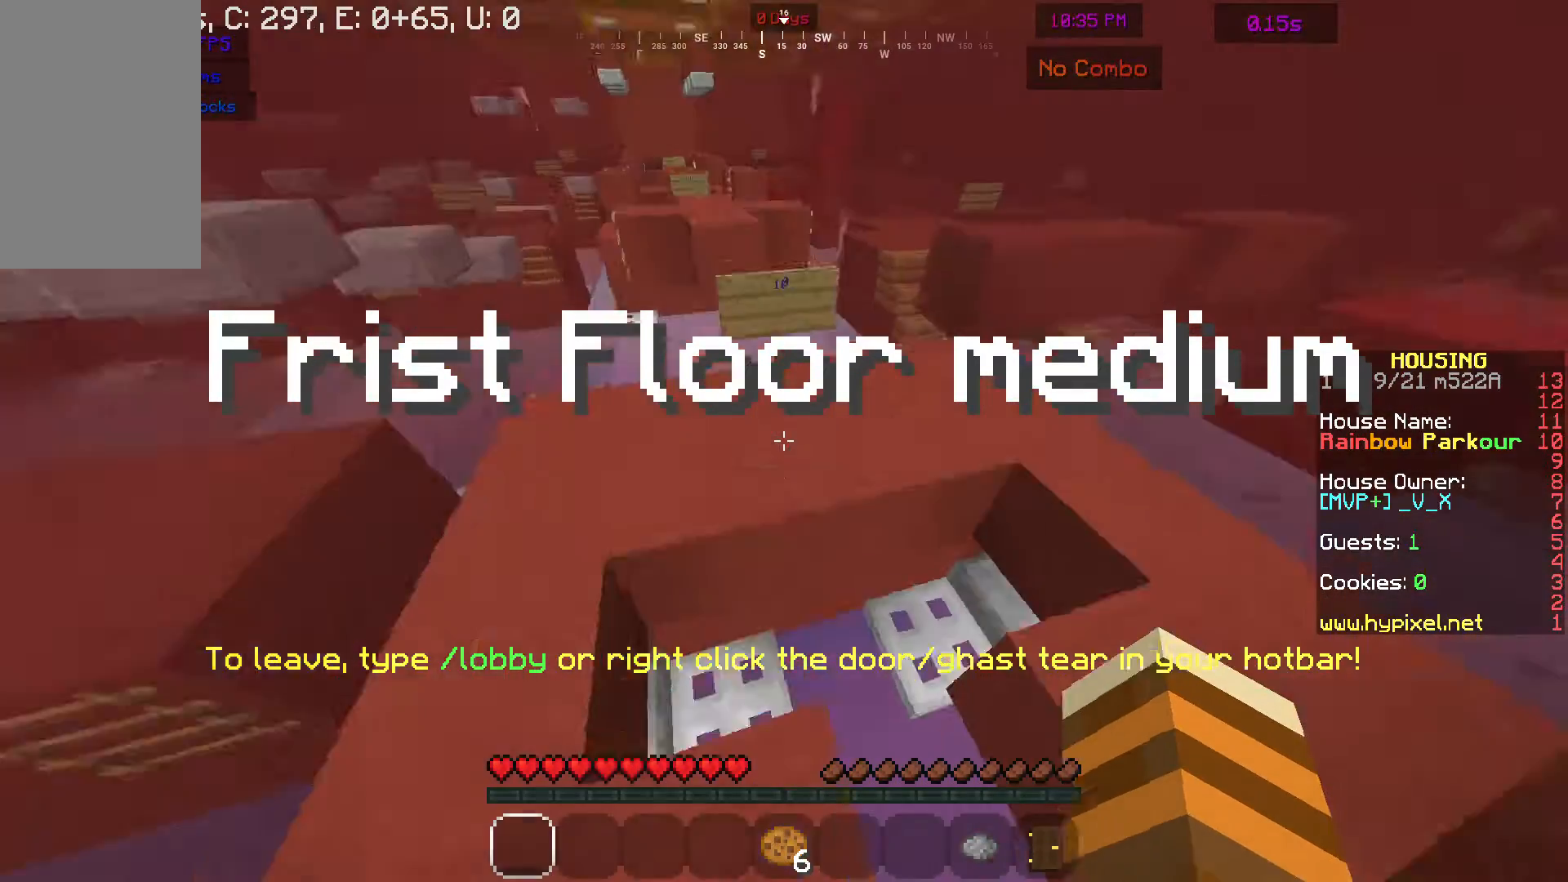
{"keys": [], "mouse": [], "events": [[200, "d", "down"], [333, "w", "up"], [400, "d", "up"]]}
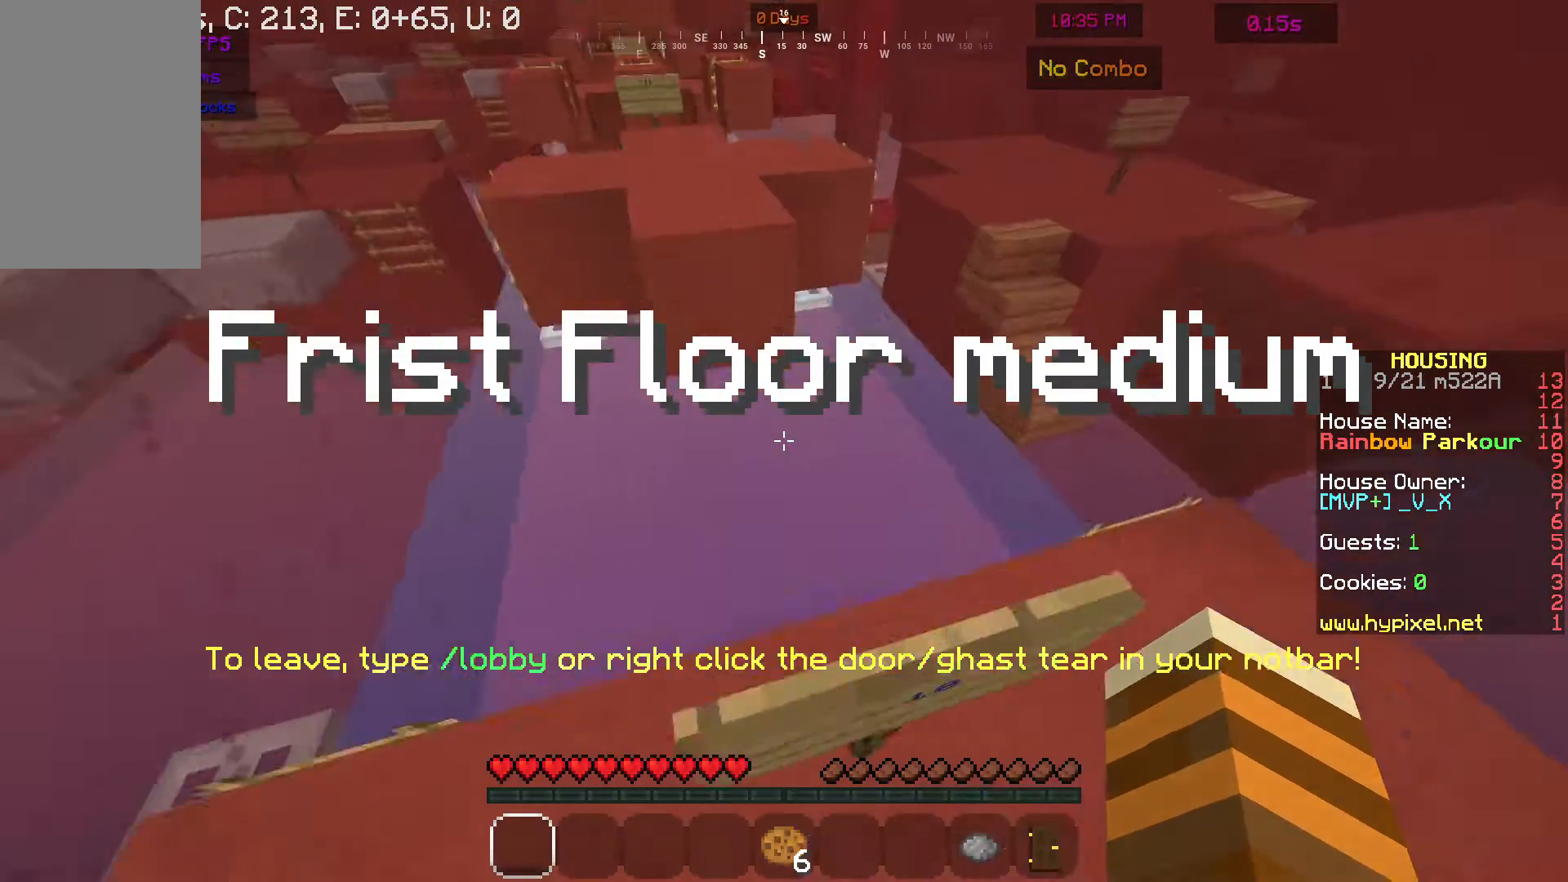
{"keys": [], "mouse": [], "events": []}
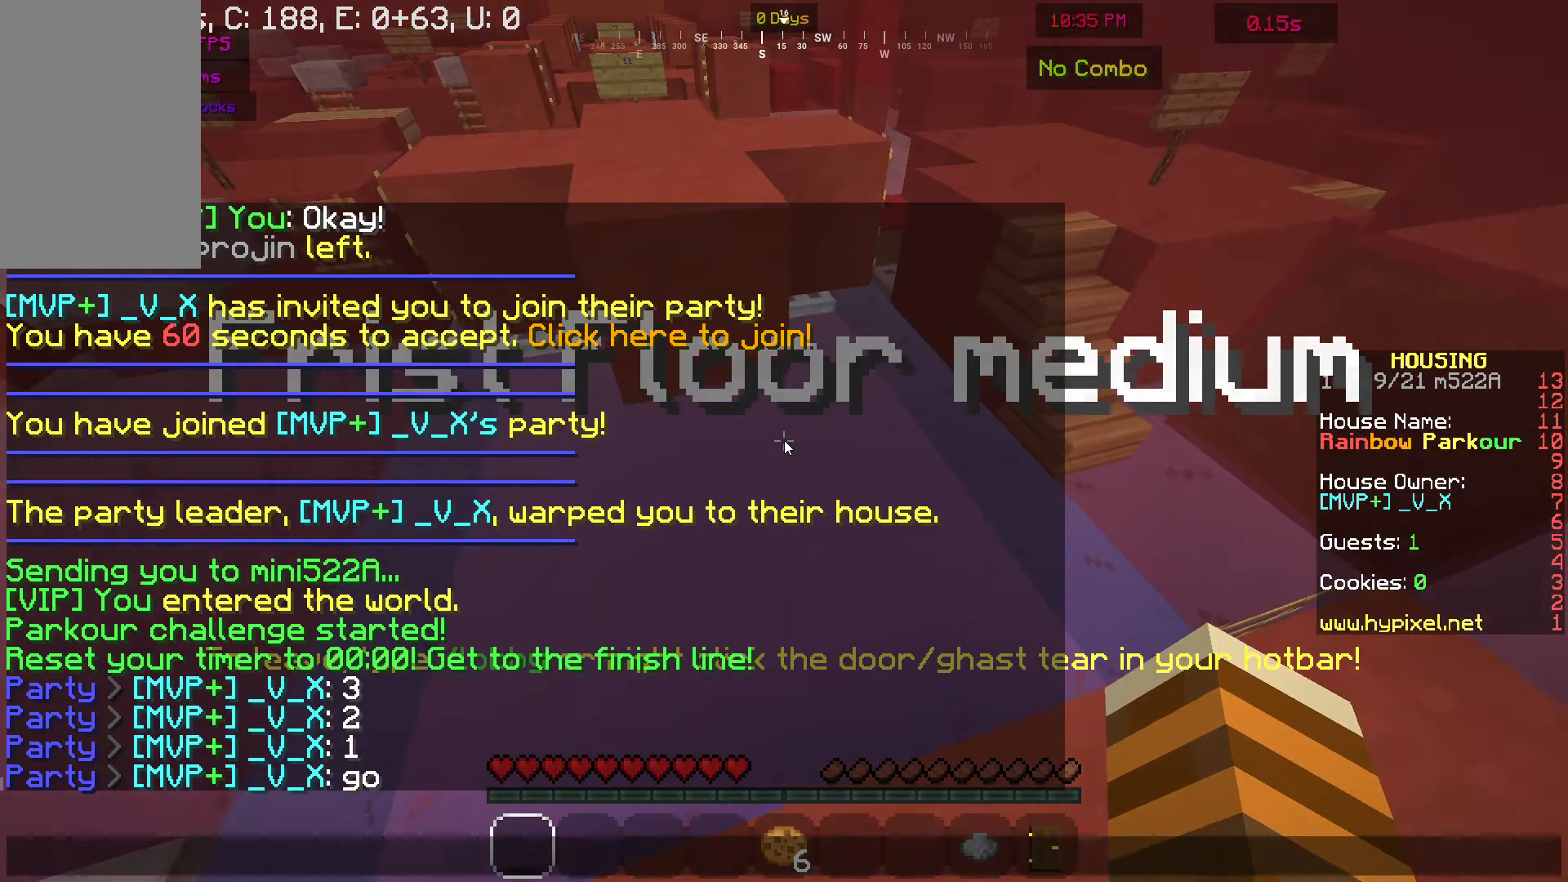
{"keys": [], "mouse": [], "events": []}
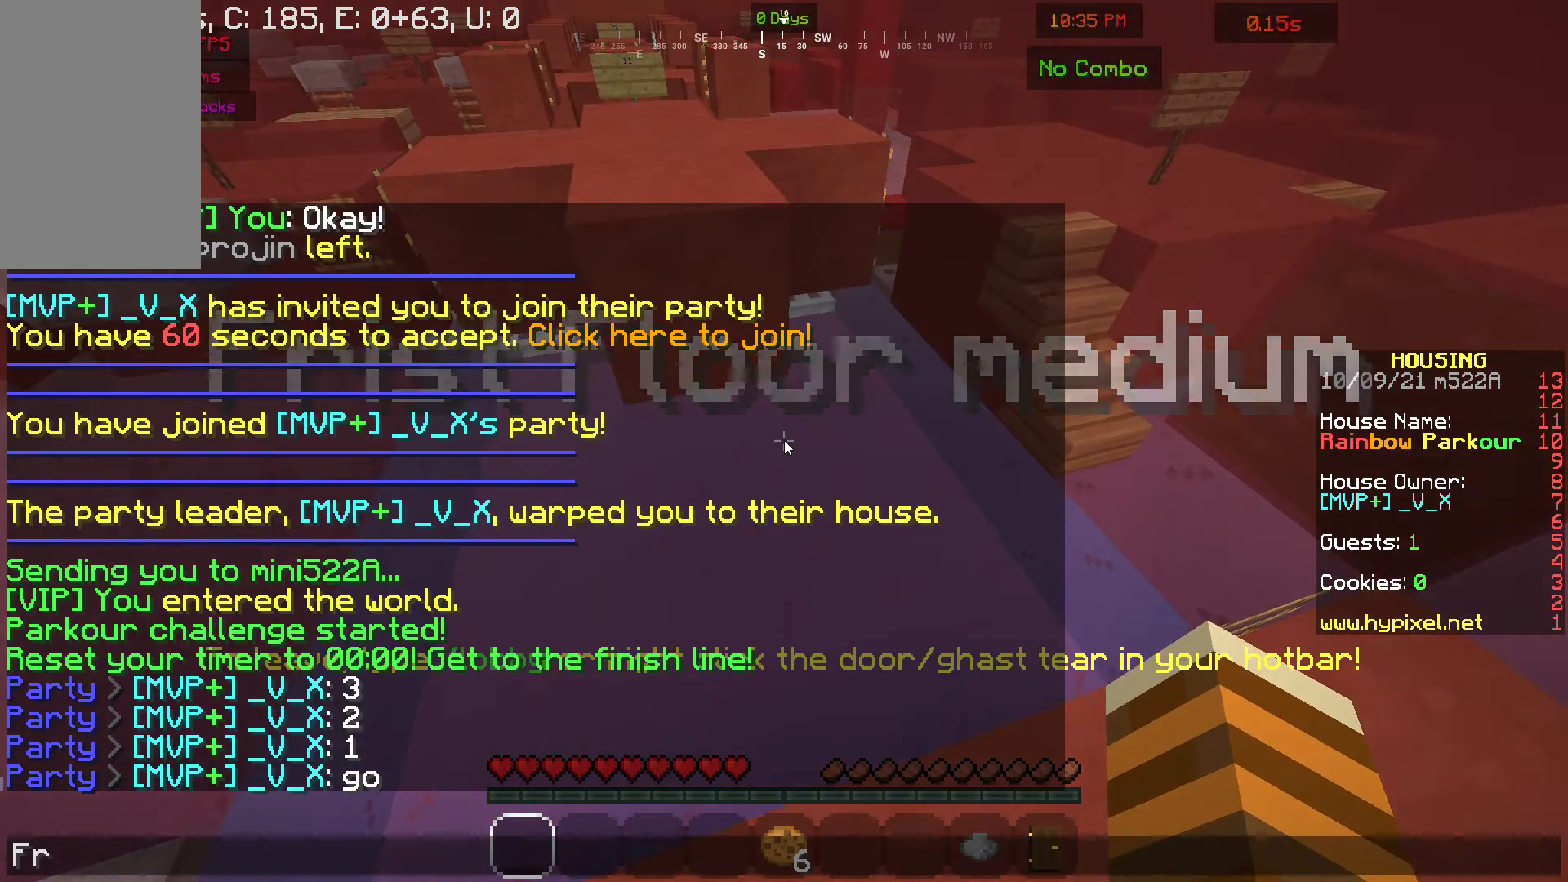
{"keys": [], "mouse": [], "events": []}
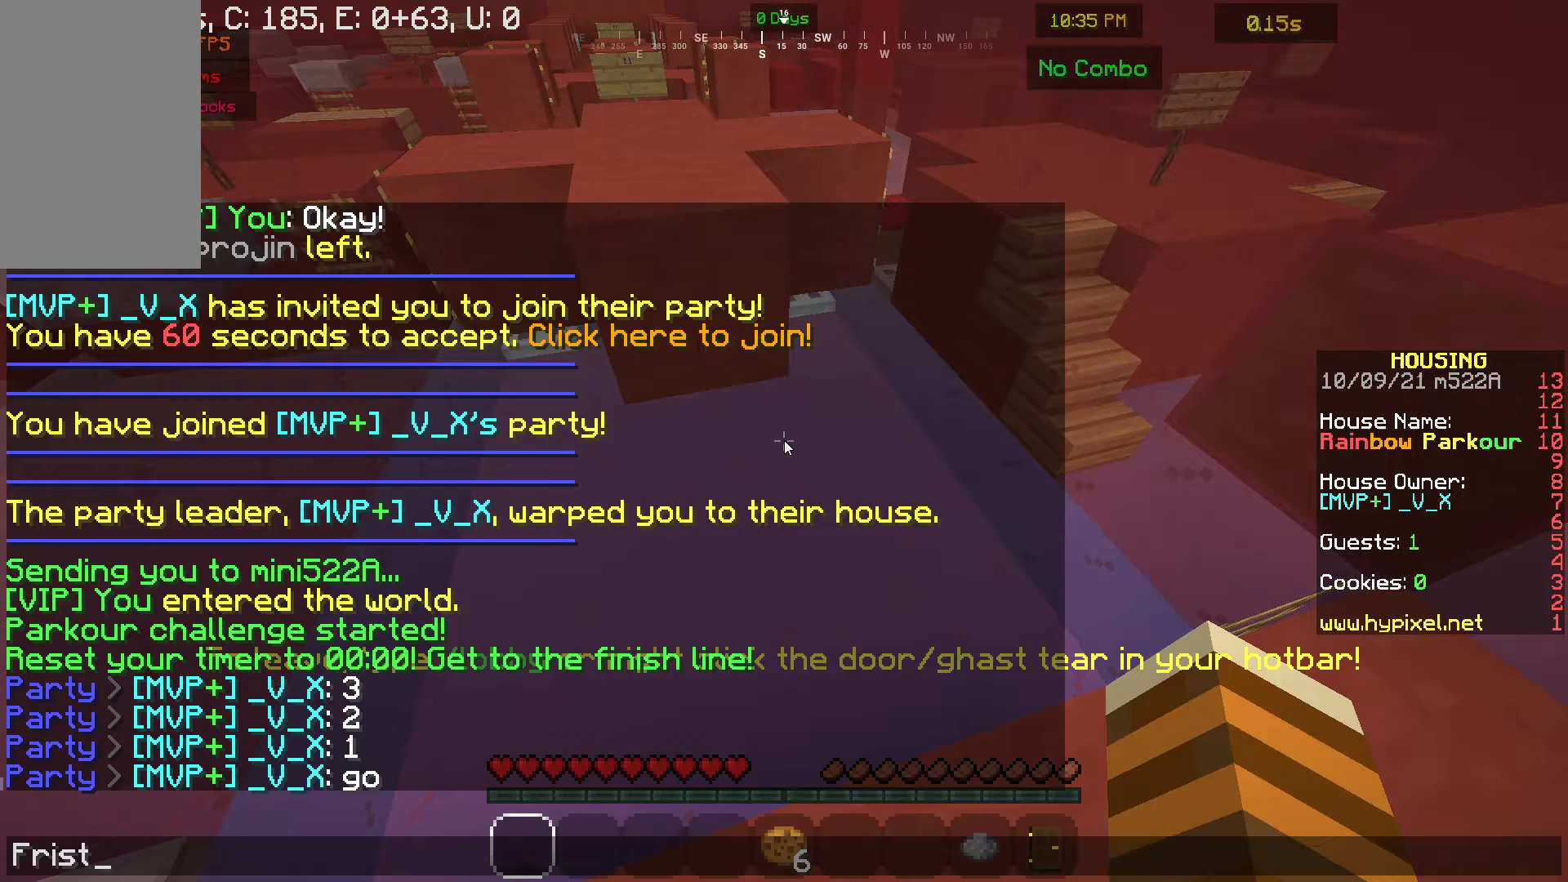
{"keys": [], "mouse": [], "events": []}